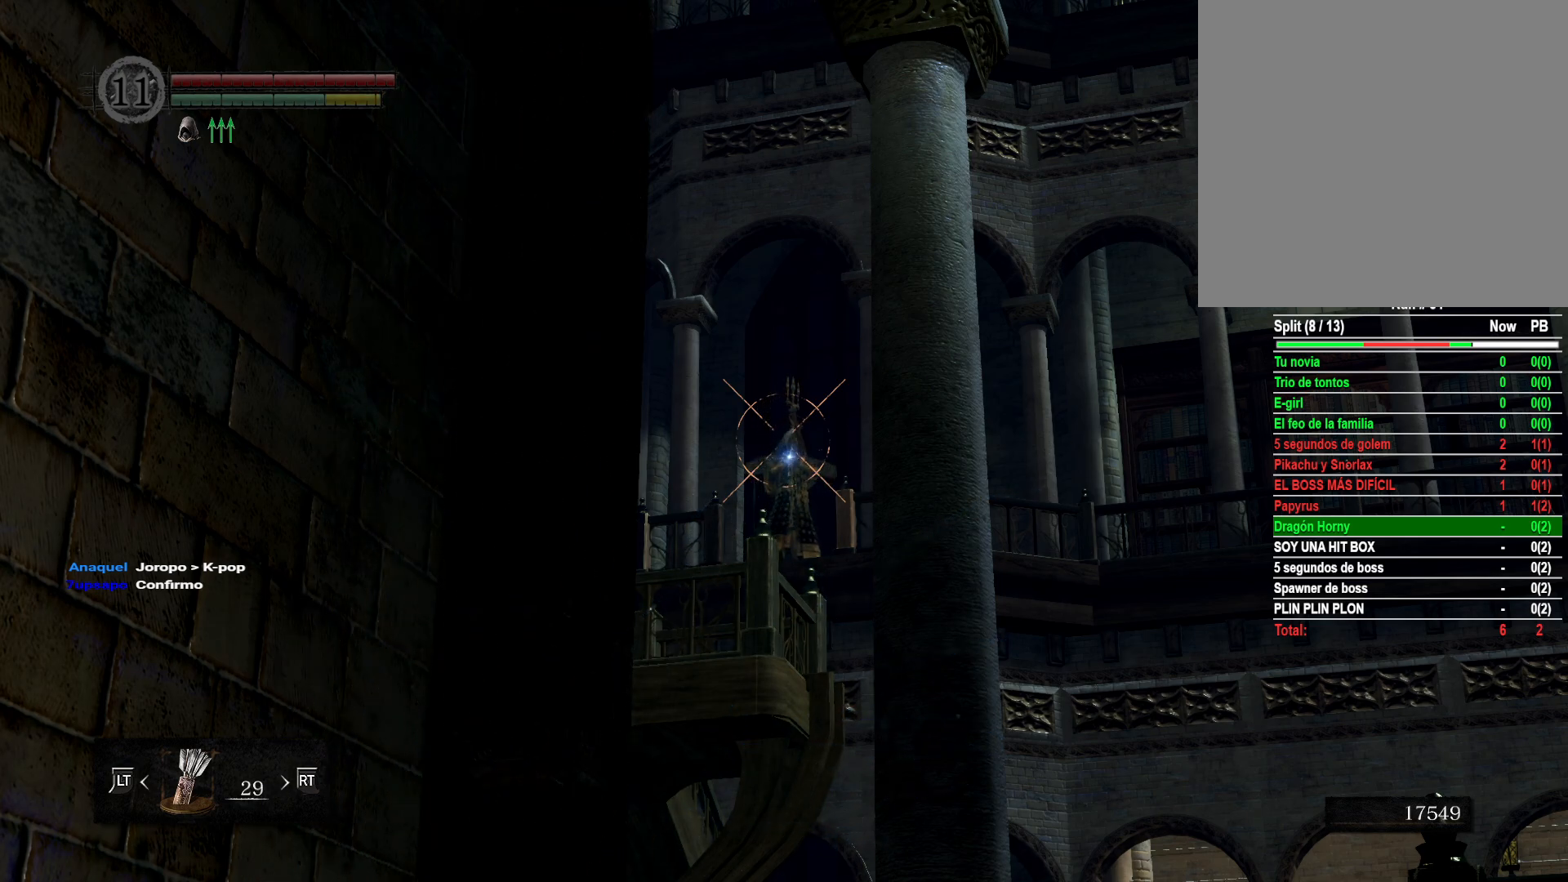
Gameplay with a controller (Xbox layout); each line is a JSON object with the inputs held at the frame after it. "events" lists button and stick changes between this image and that frame as [ms after this image, input, new state], when the widget could be followed in between.
{"buttons": ["R1"], "left_stick": "center", "right_stick": "center", "events": []}
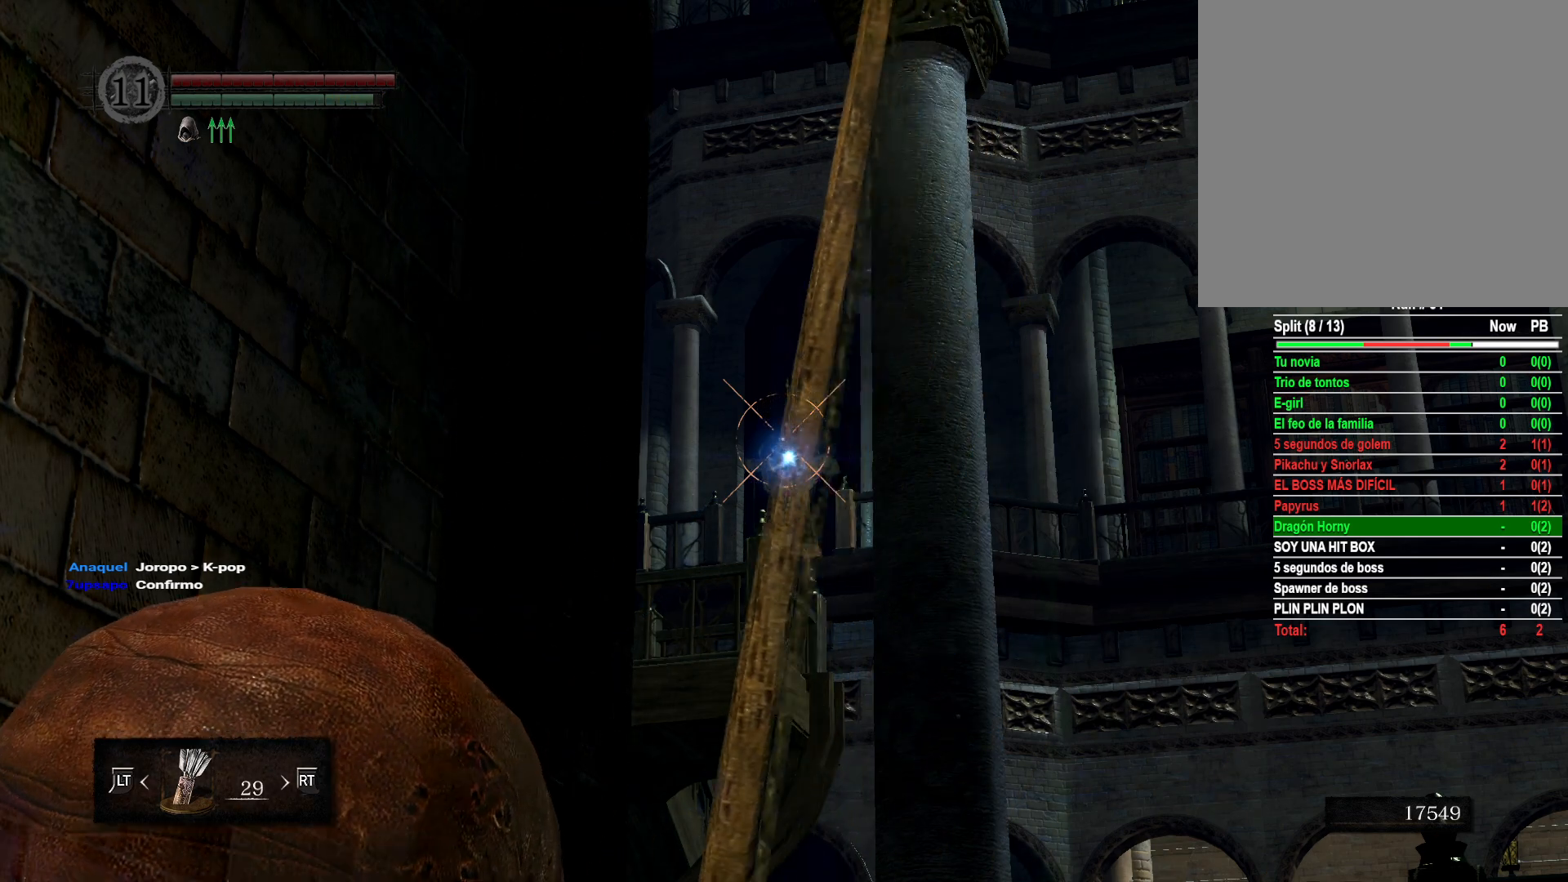
{"buttons": ["R1"], "left_stick": "center", "right_stick": "center", "events": [[250, "right_stick", "down-left"], [367, "right_stick", "center"]]}
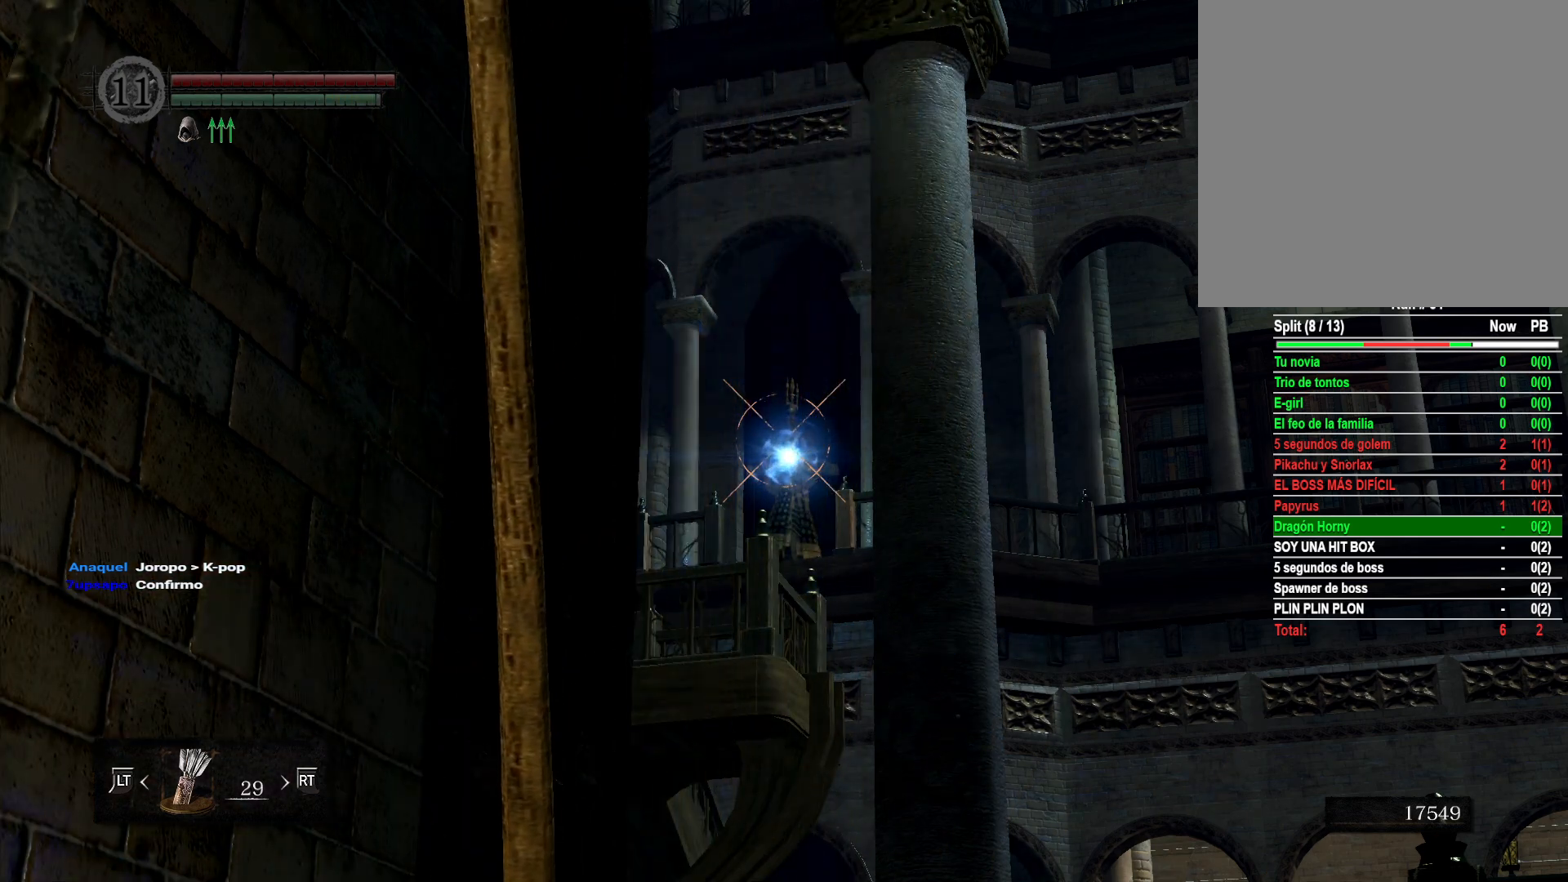
{"buttons": ["R1"], "left_stick": "center", "right_stick": "center", "events": [[183, "right_stick", "left"], [267, "right_stick", "center"]]}
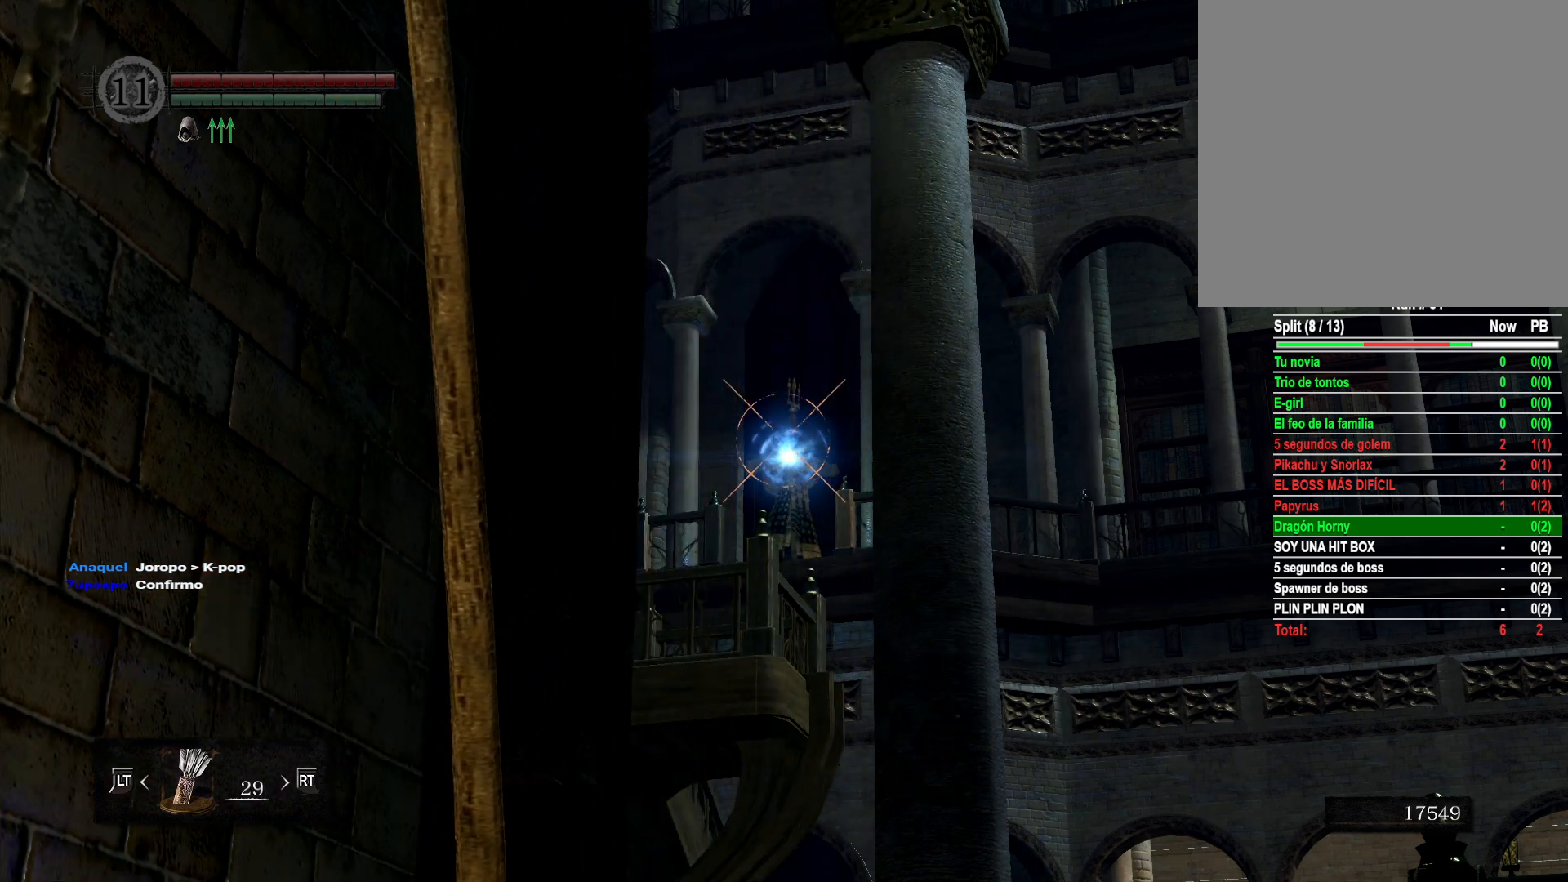
{"buttons": ["R1"], "left_stick": "center", "right_stick": "center", "events": [[50, "right_stick", "left"], [167, "right_stick", "center"], [400, "right_stick", "left"], [500, "right_stick", "center"]]}
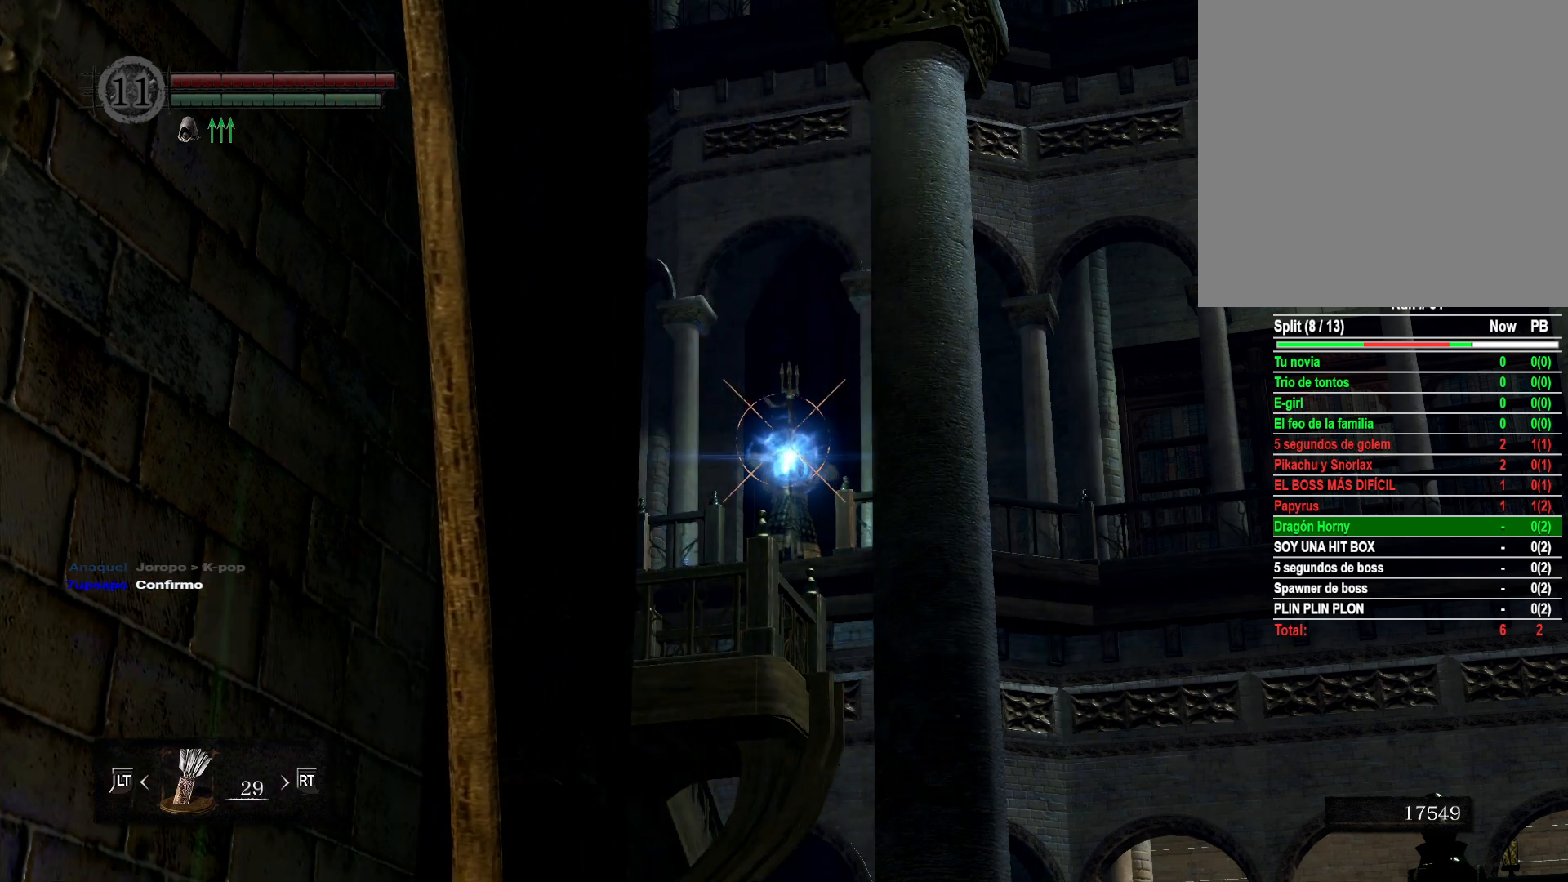
{"buttons": ["R1"], "left_stick": "center", "right_stick": "left", "events": [[217, "right_stick", "left"], [350, "right_stick", "center"], [483, "right_stick", "left"]]}
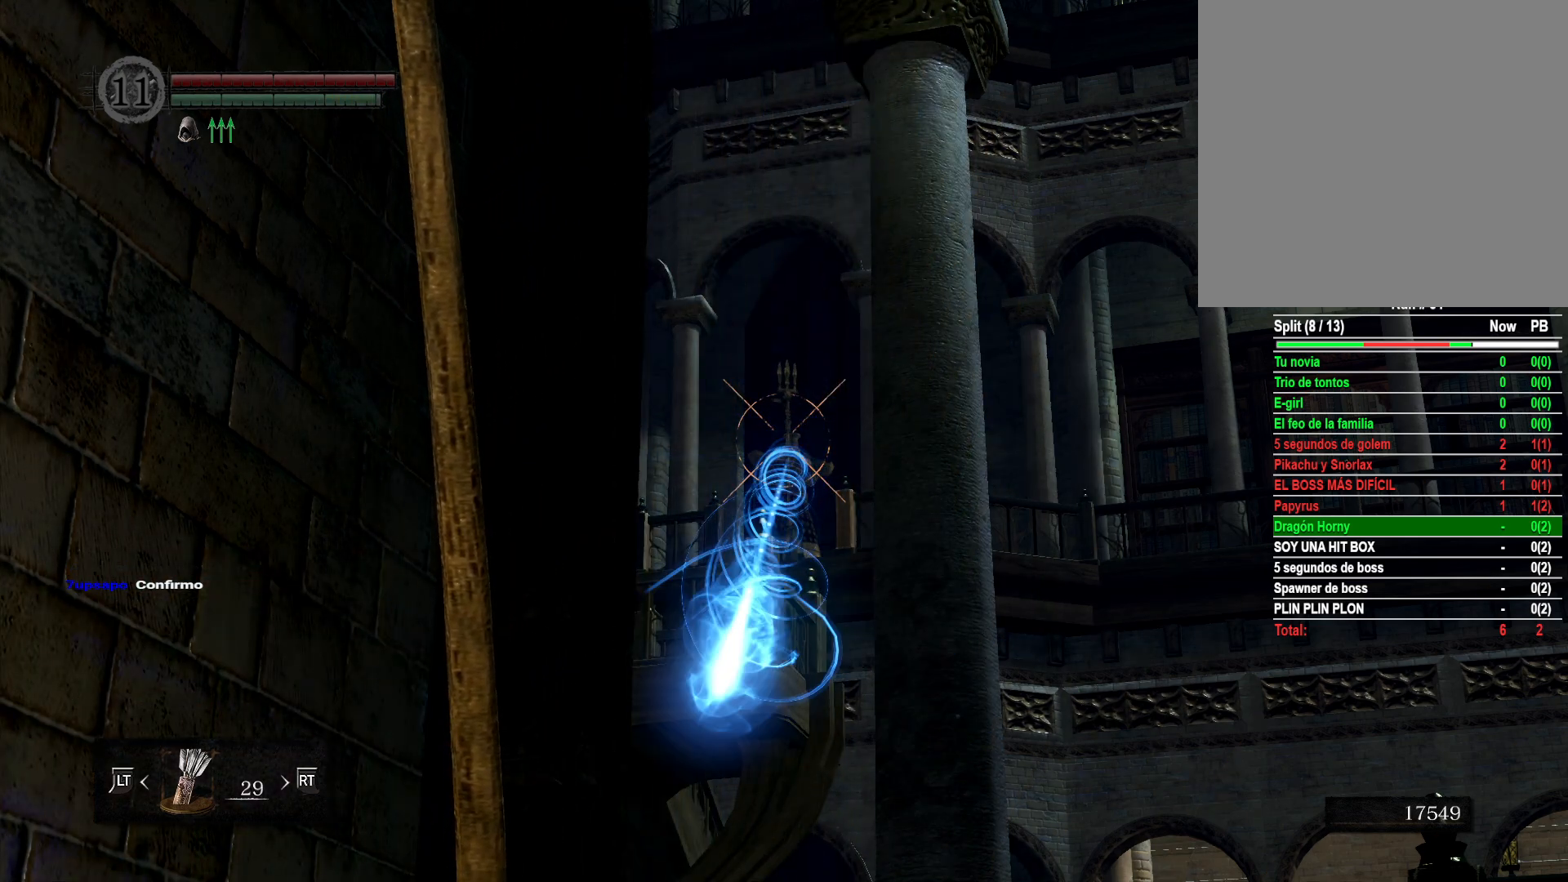
{"buttons": ["R1"], "left_stick": "center", "right_stick": "center", "events": [[100, "right_stick", "center"], [267, "right_stick", "left"], [383, "right_stick", "center"]]}
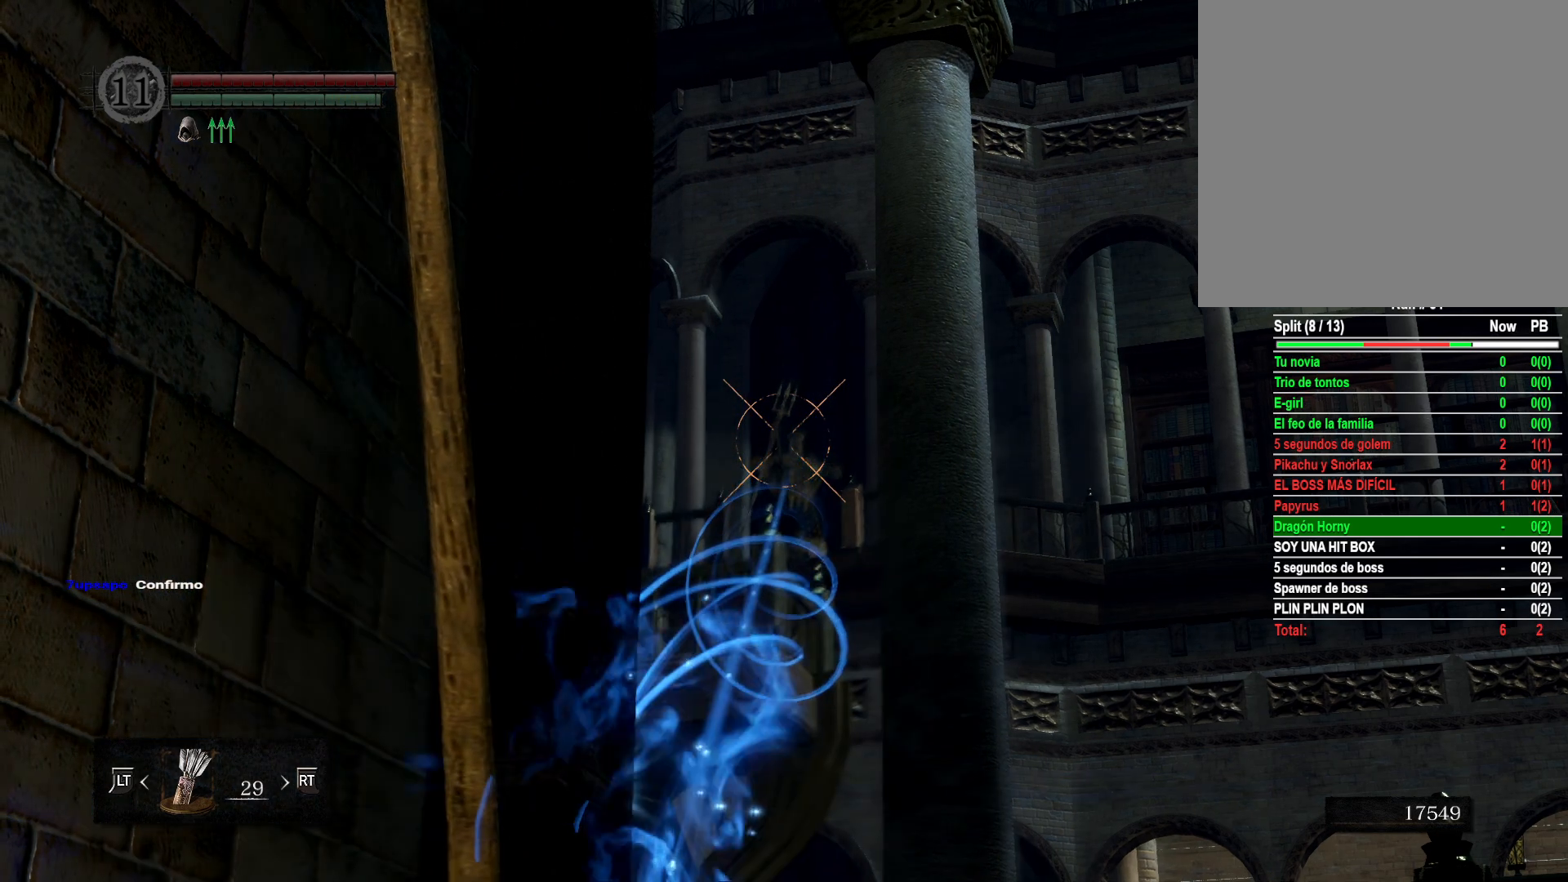
{"buttons": [], "left_stick": "center", "right_stick": "center", "events": [[267, "R1", "up"]]}
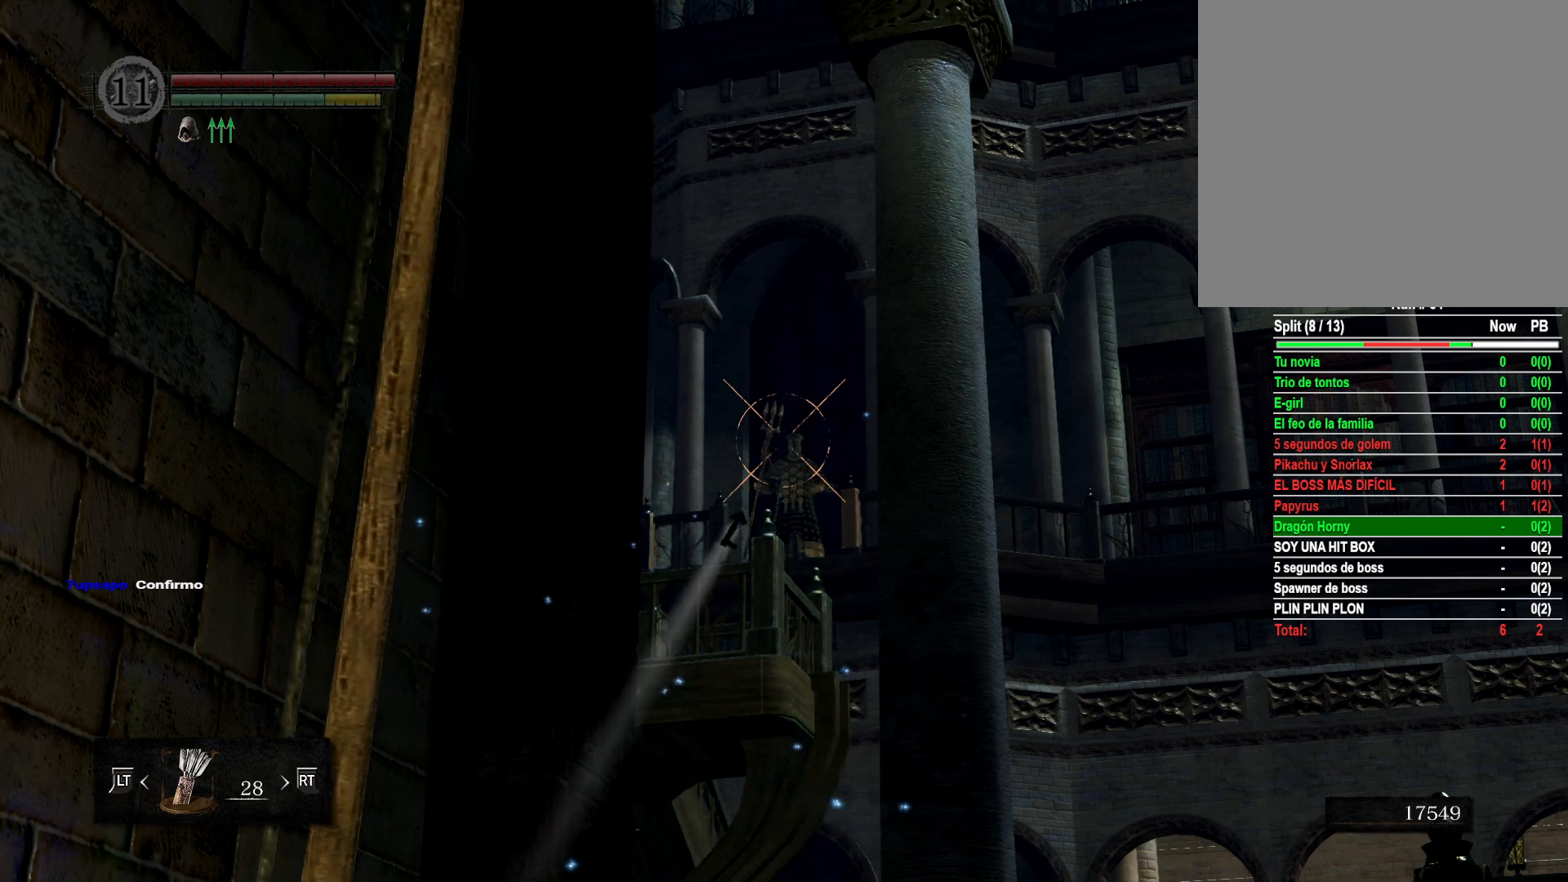
{"buttons": ["R1"], "left_stick": "center", "right_stick": "center", "events": [[217, "R1", "down"]]}
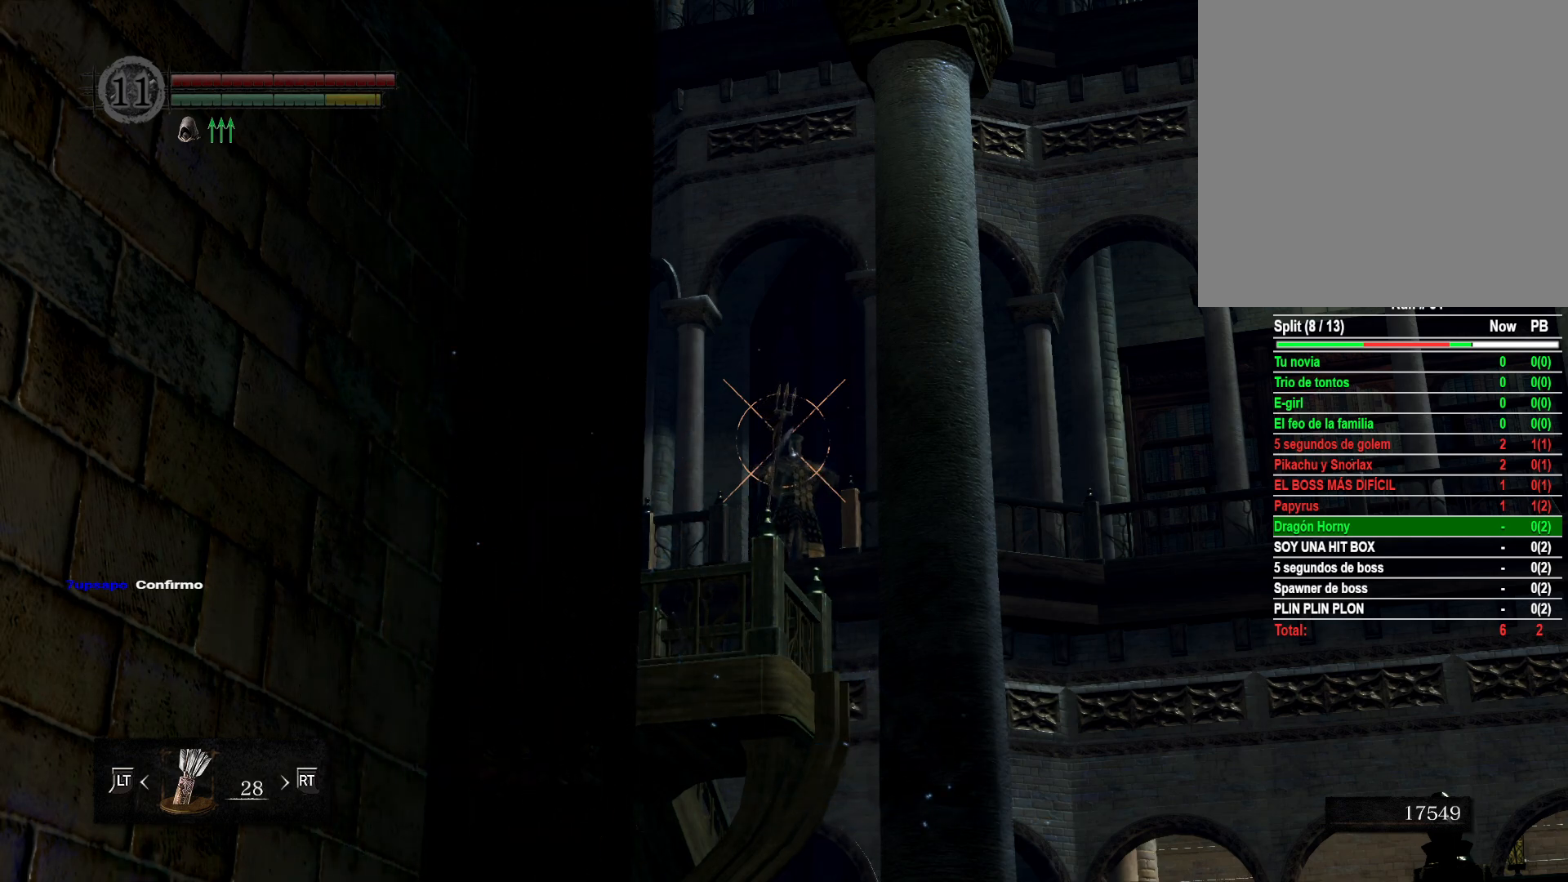
{"buttons": ["R1"], "left_stick": "center", "right_stick": "center", "events": []}
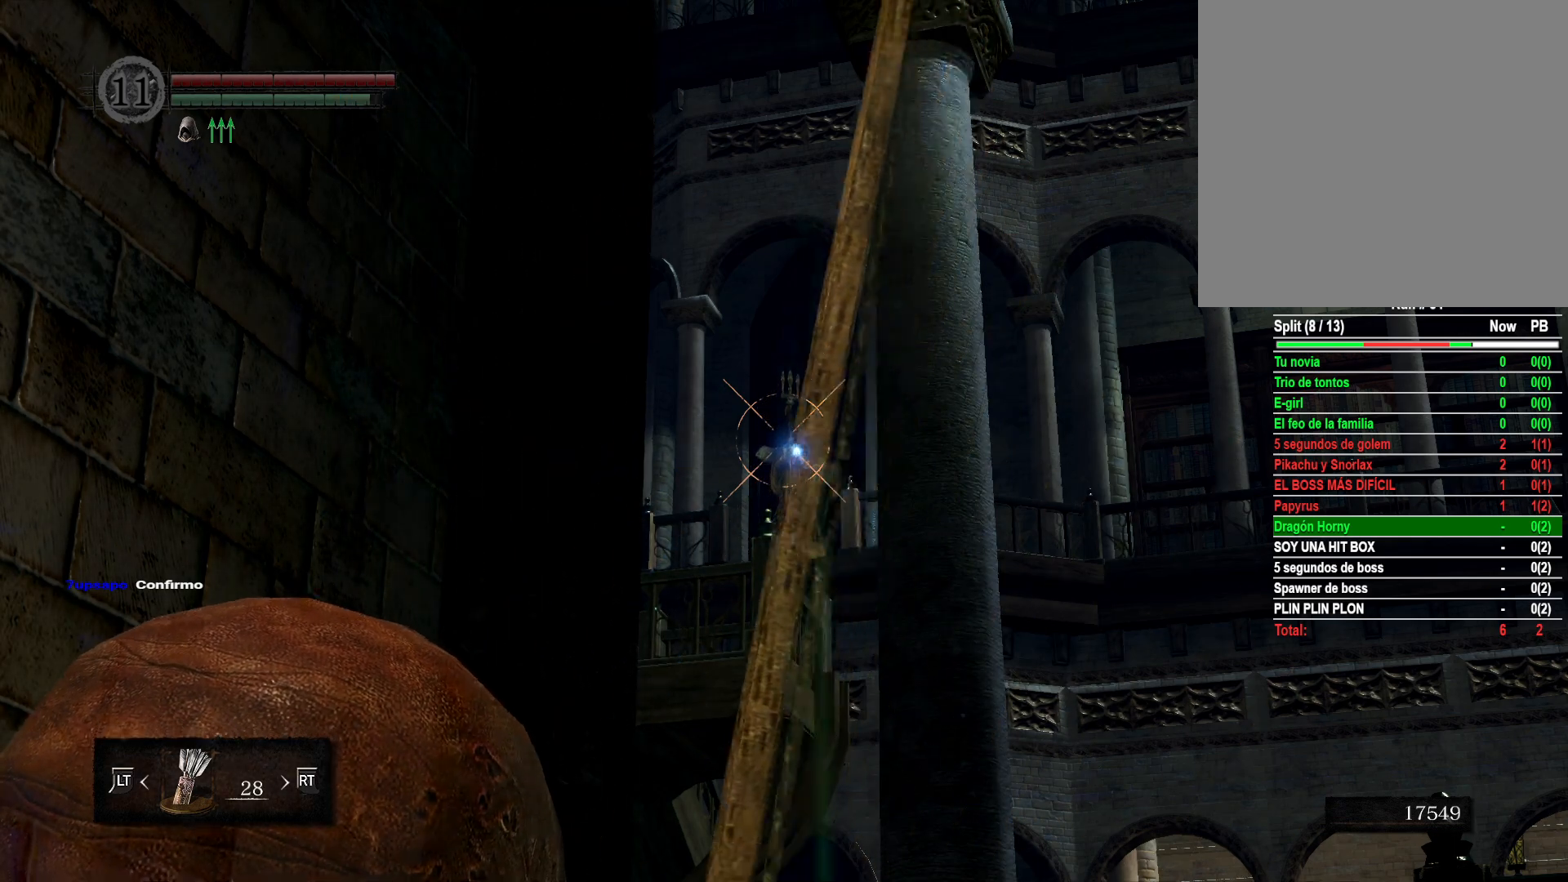
{"buttons": ["R1"], "left_stick": "center", "right_stick": "center", "events": []}
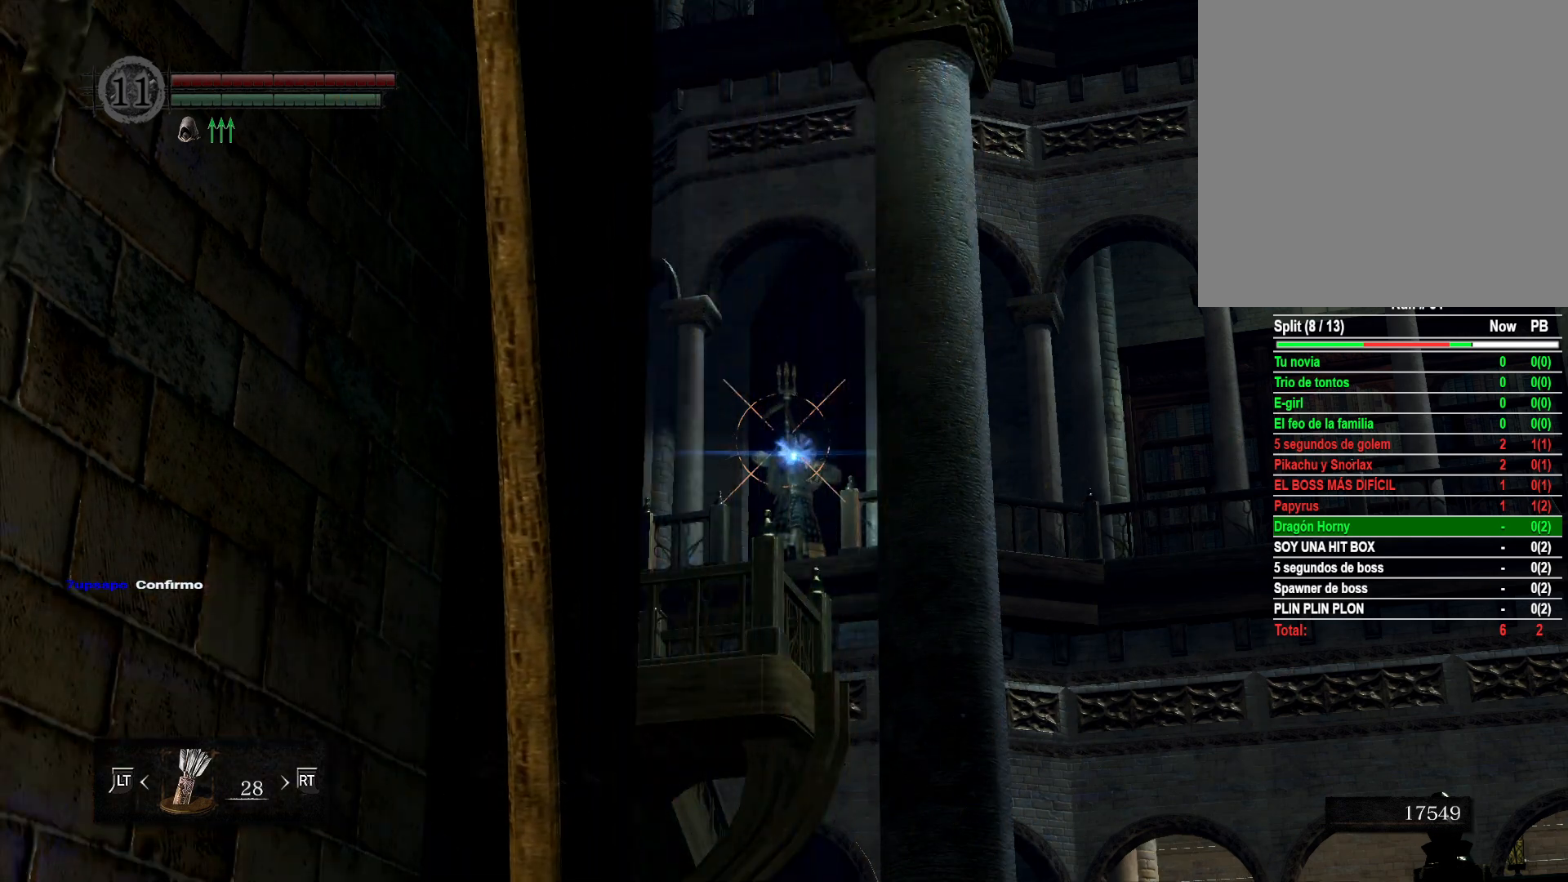
{"buttons": ["R1"], "left_stick": "center", "right_stick": "left", "events": [[150, "right_stick", "down-left"], [300, "right_stick", "center"], [450, "right_stick", "left"]]}
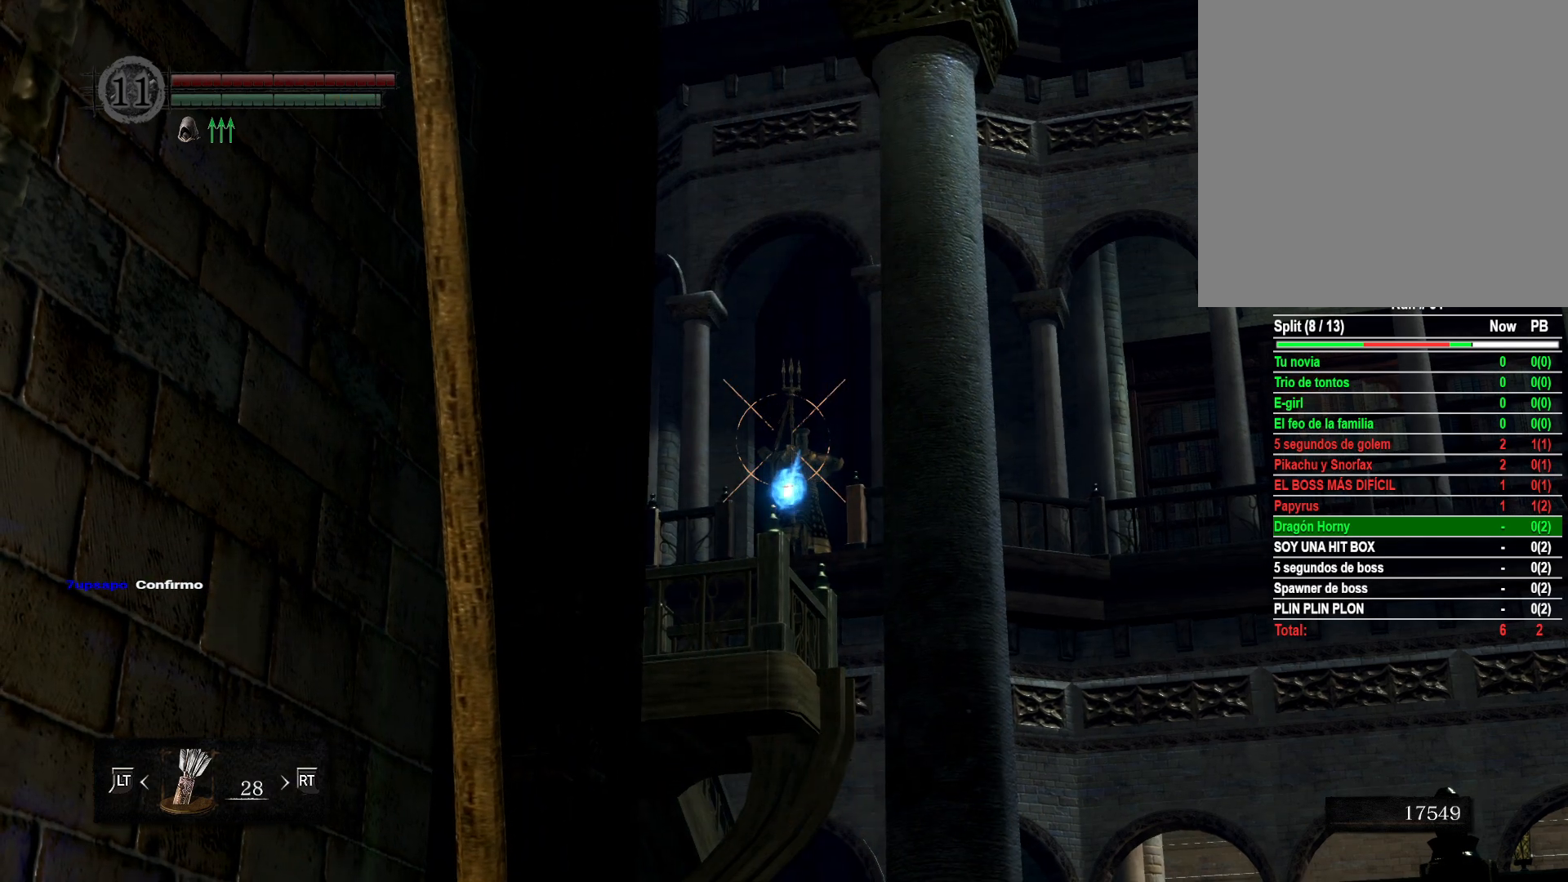
{"buttons": [], "left_stick": "center", "right_stick": "center", "events": [[83, "right_stick", "center"], [383, "R1", "up"]]}
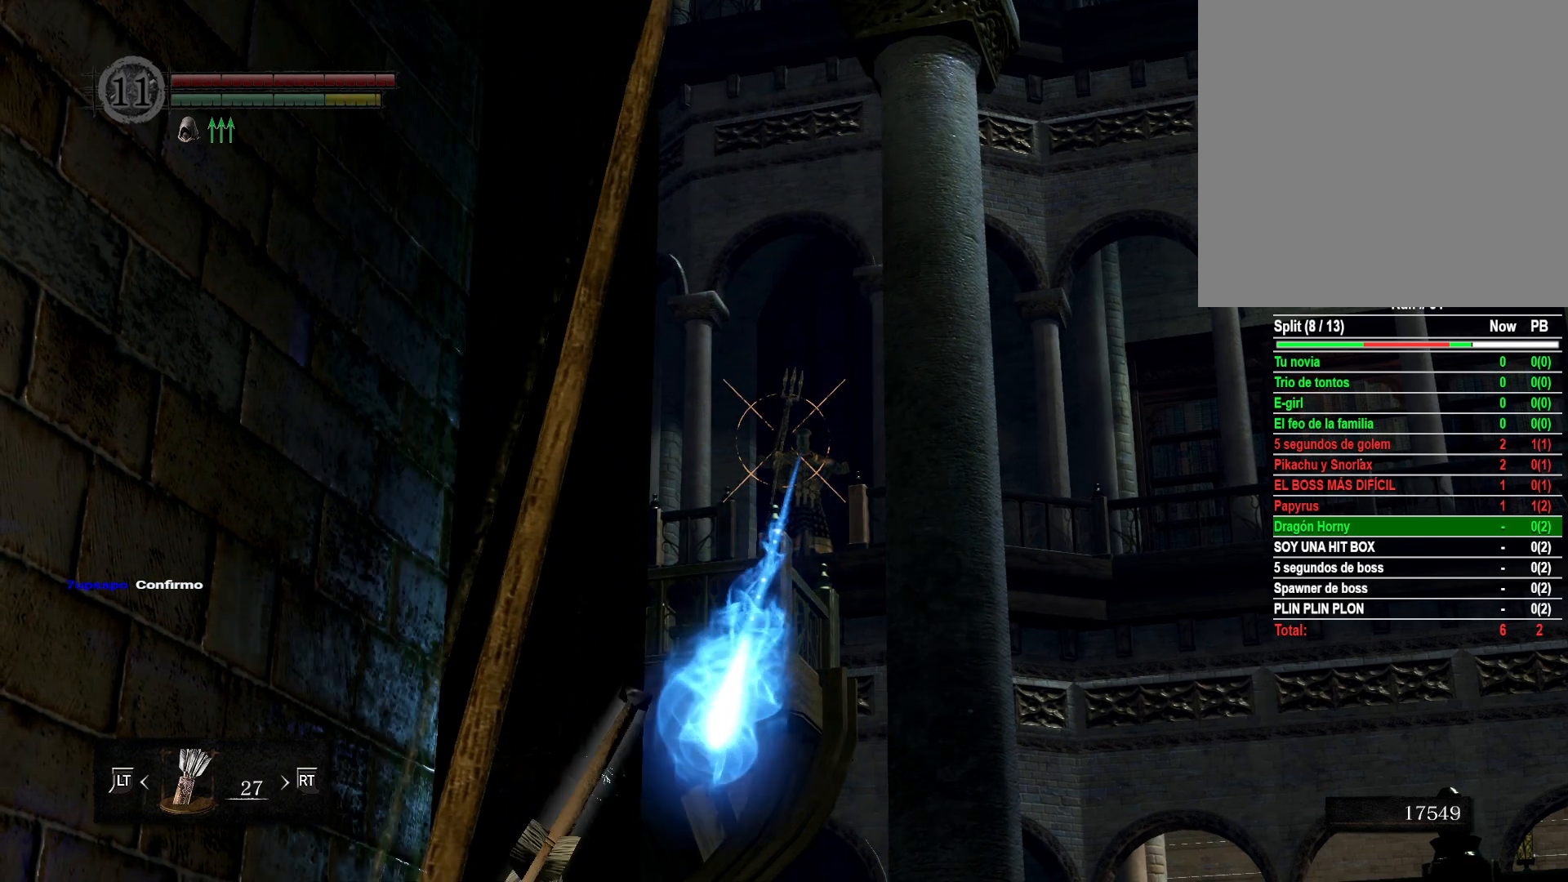
{"buttons": ["R1"], "left_stick": "center", "right_stick": "center", "events": [[417, "R1", "down"]]}
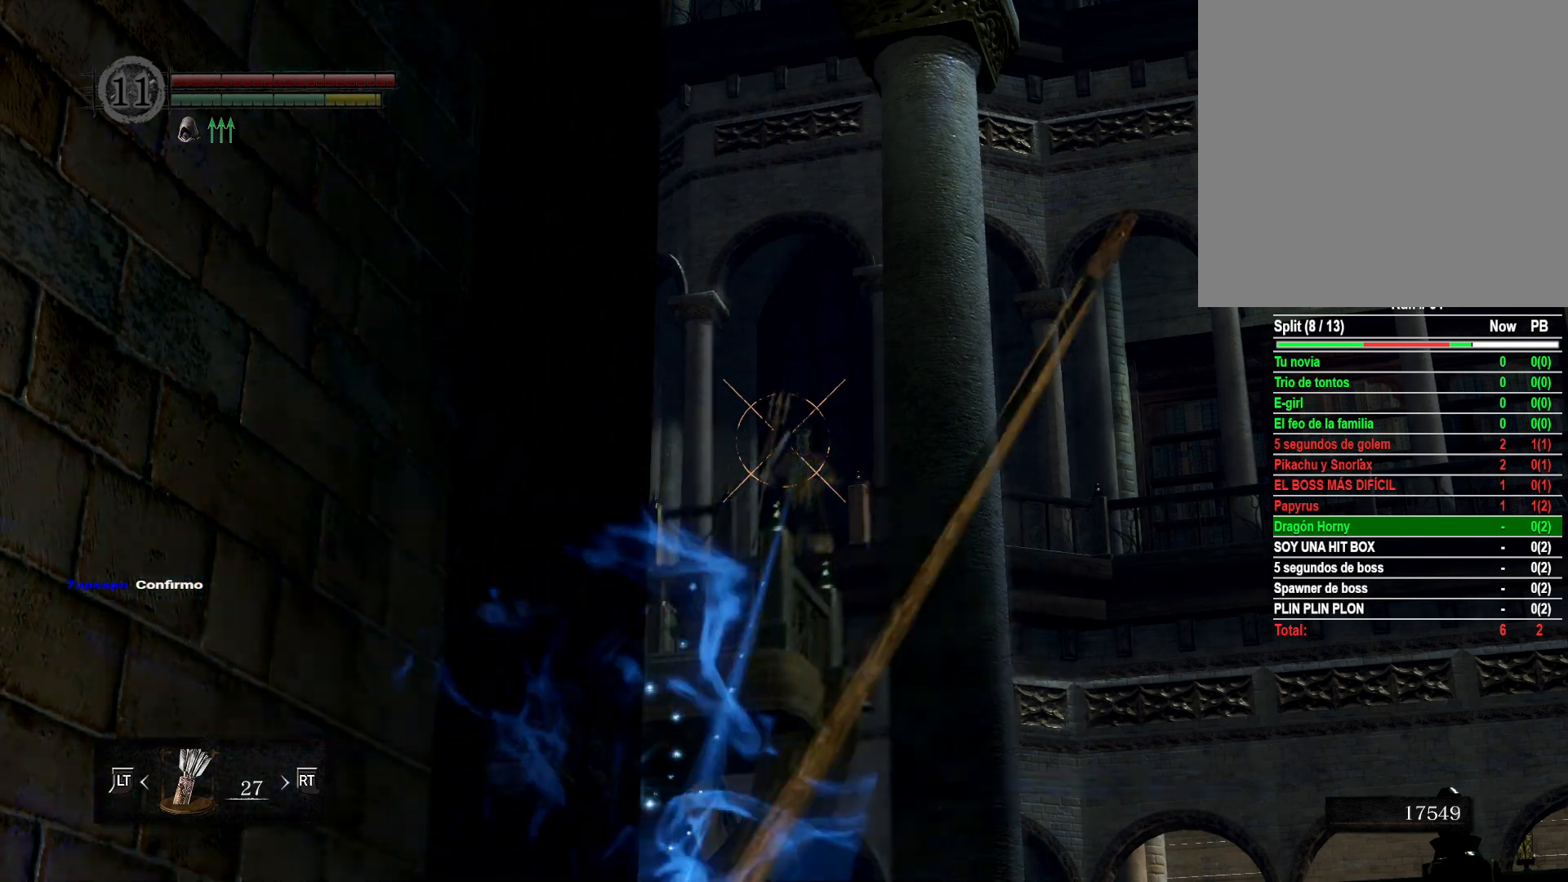
{"buttons": ["R1"], "left_stick": "center", "right_stick": "center", "events": []}
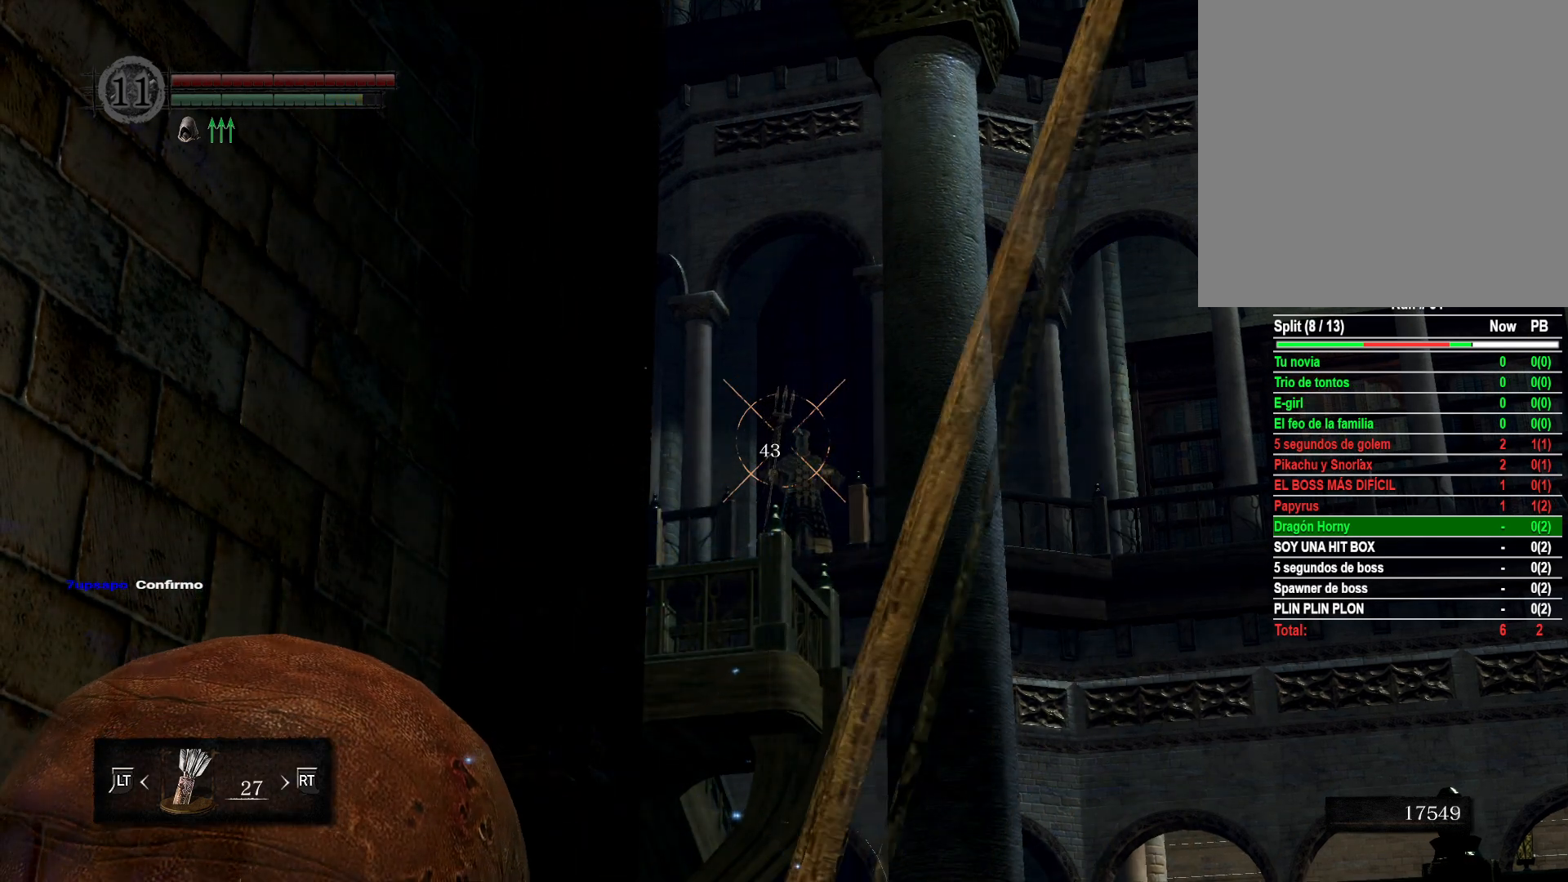
{"buttons": ["R1"], "left_stick": "center", "right_stick": "center", "events": []}
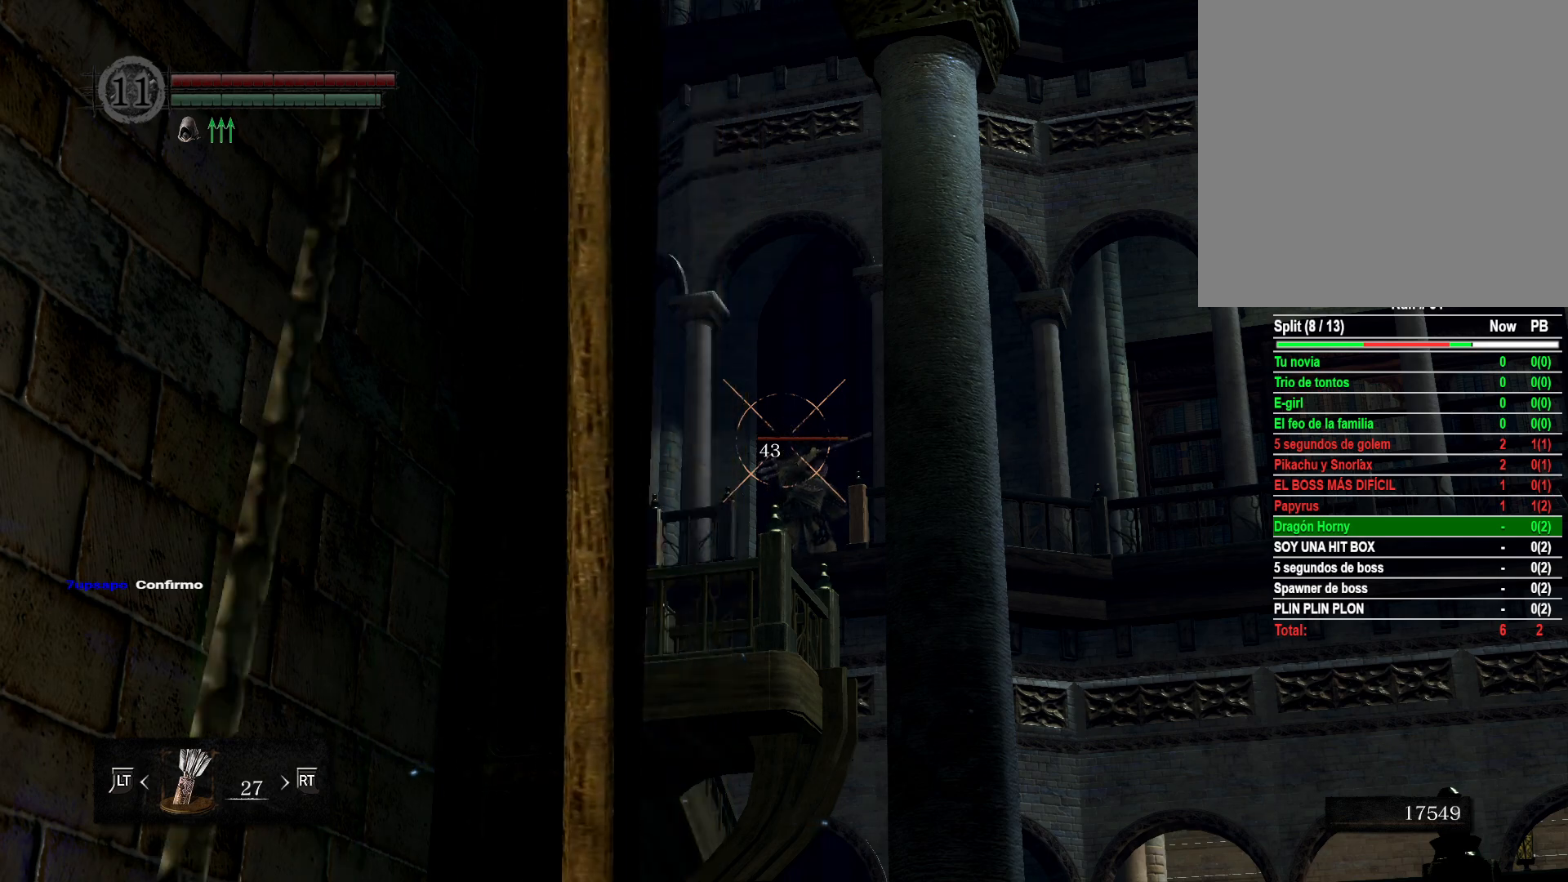
{"buttons": ["R1"], "left_stick": "center", "right_stick": "center", "events": []}
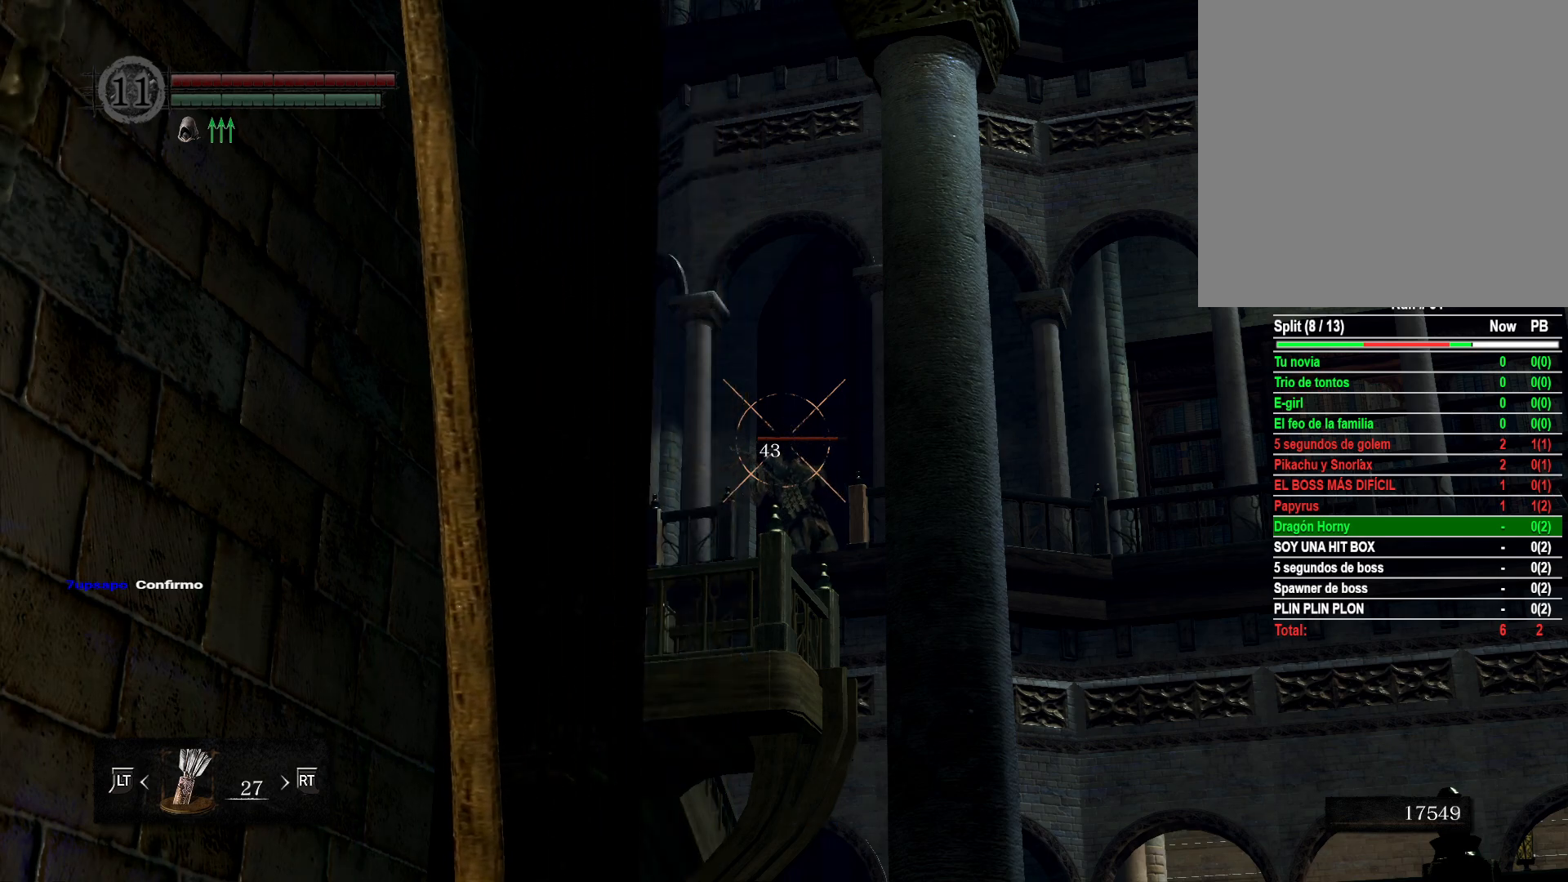
{"buttons": ["R1"], "left_stick": "center", "right_stick": "center", "events": []}
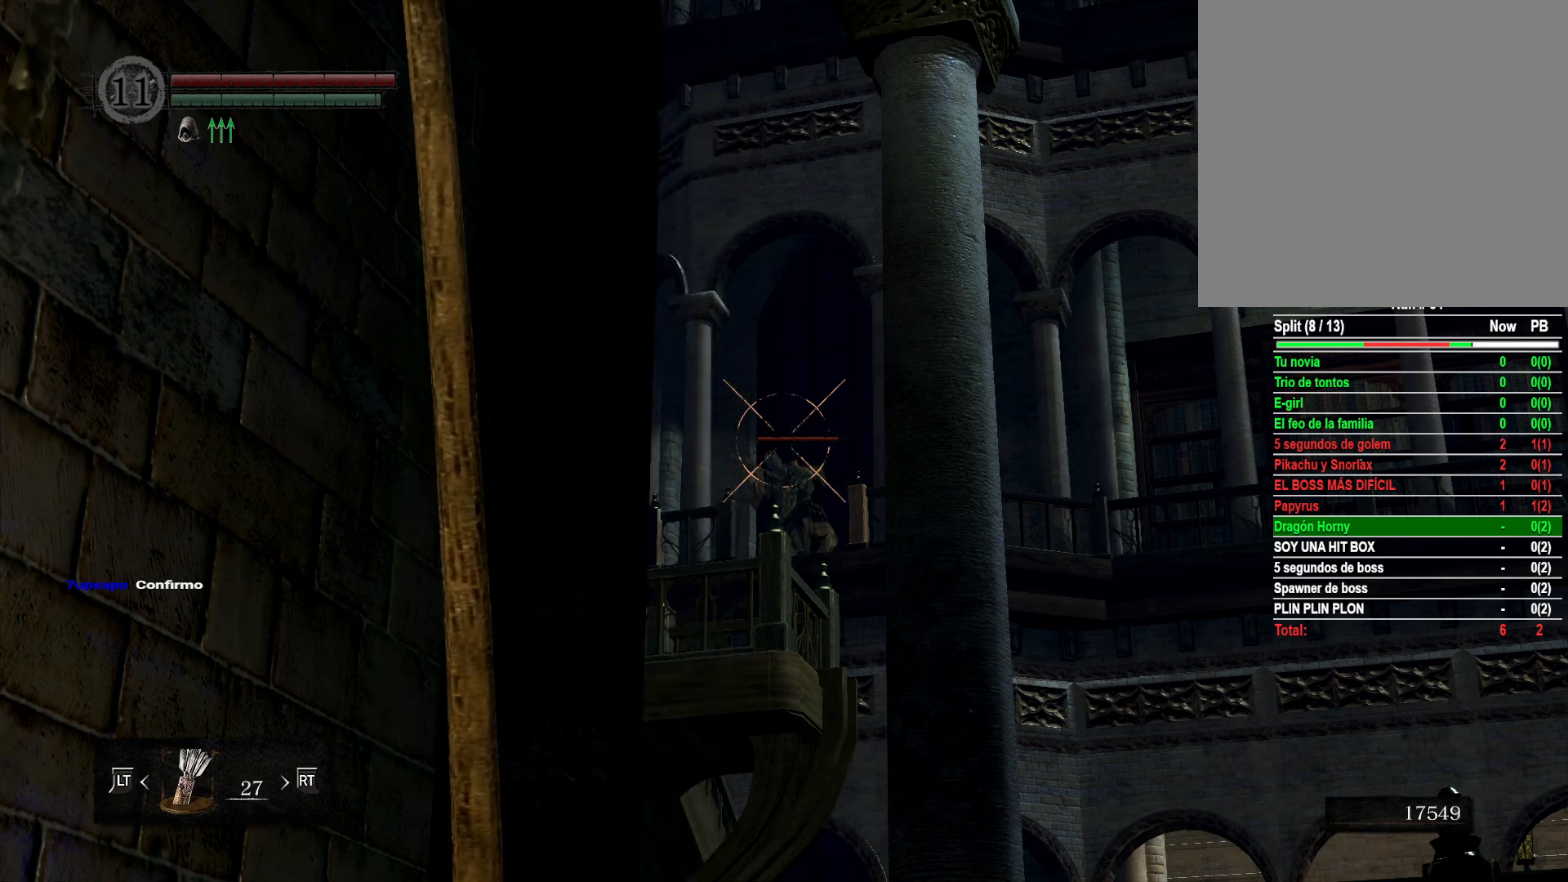
{"buttons": [], "left_stick": "center", "right_stick": "center", "events": [[67, "R1", "up"]]}
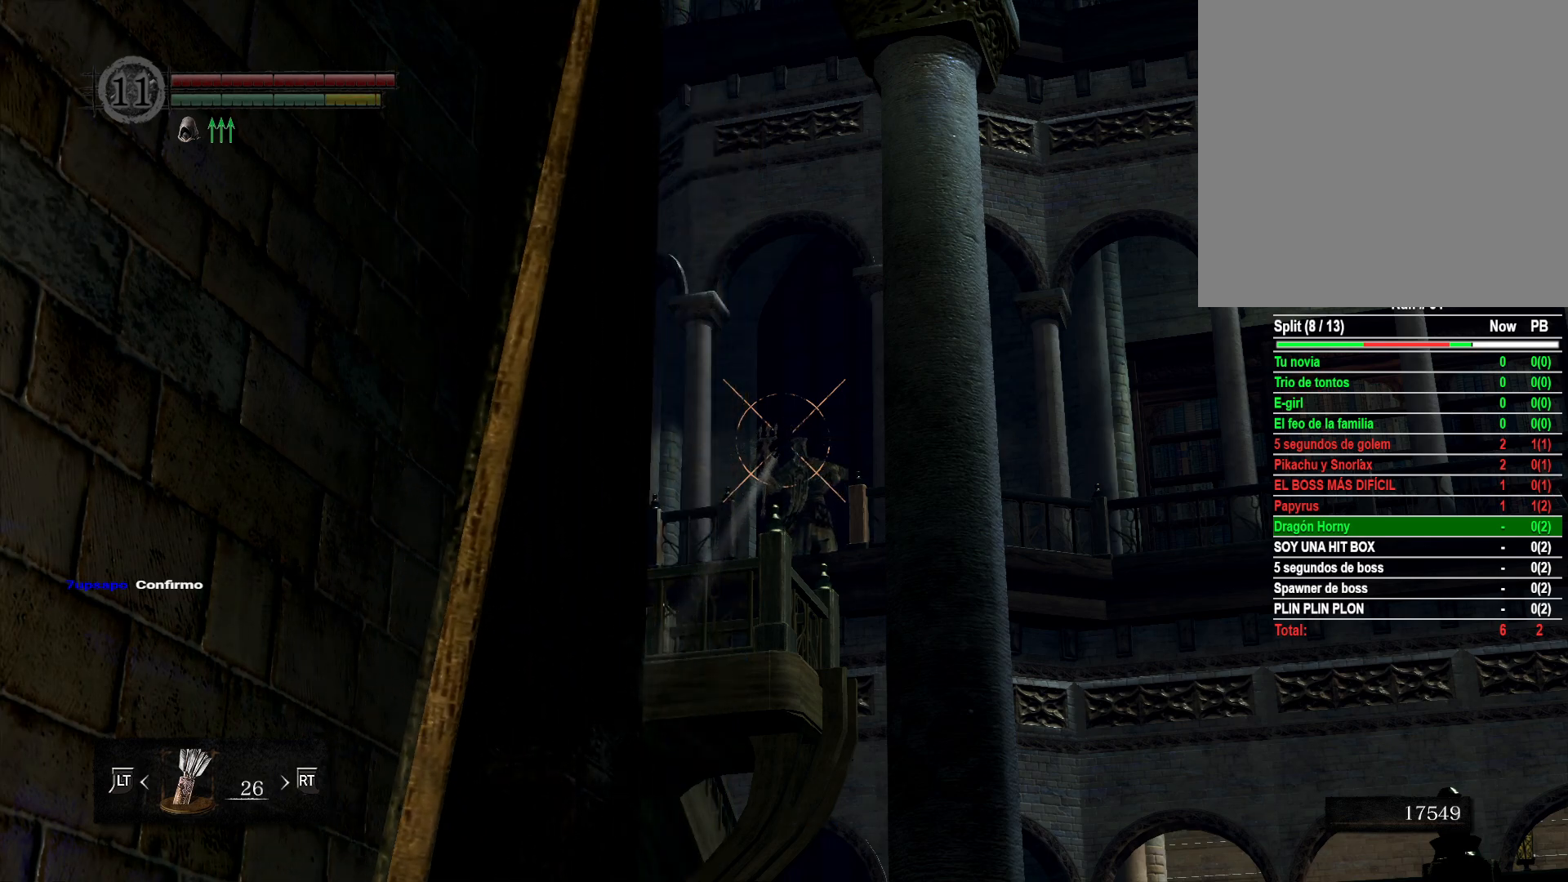
{"buttons": [], "left_stick": "center", "right_stick": "center", "events": []}
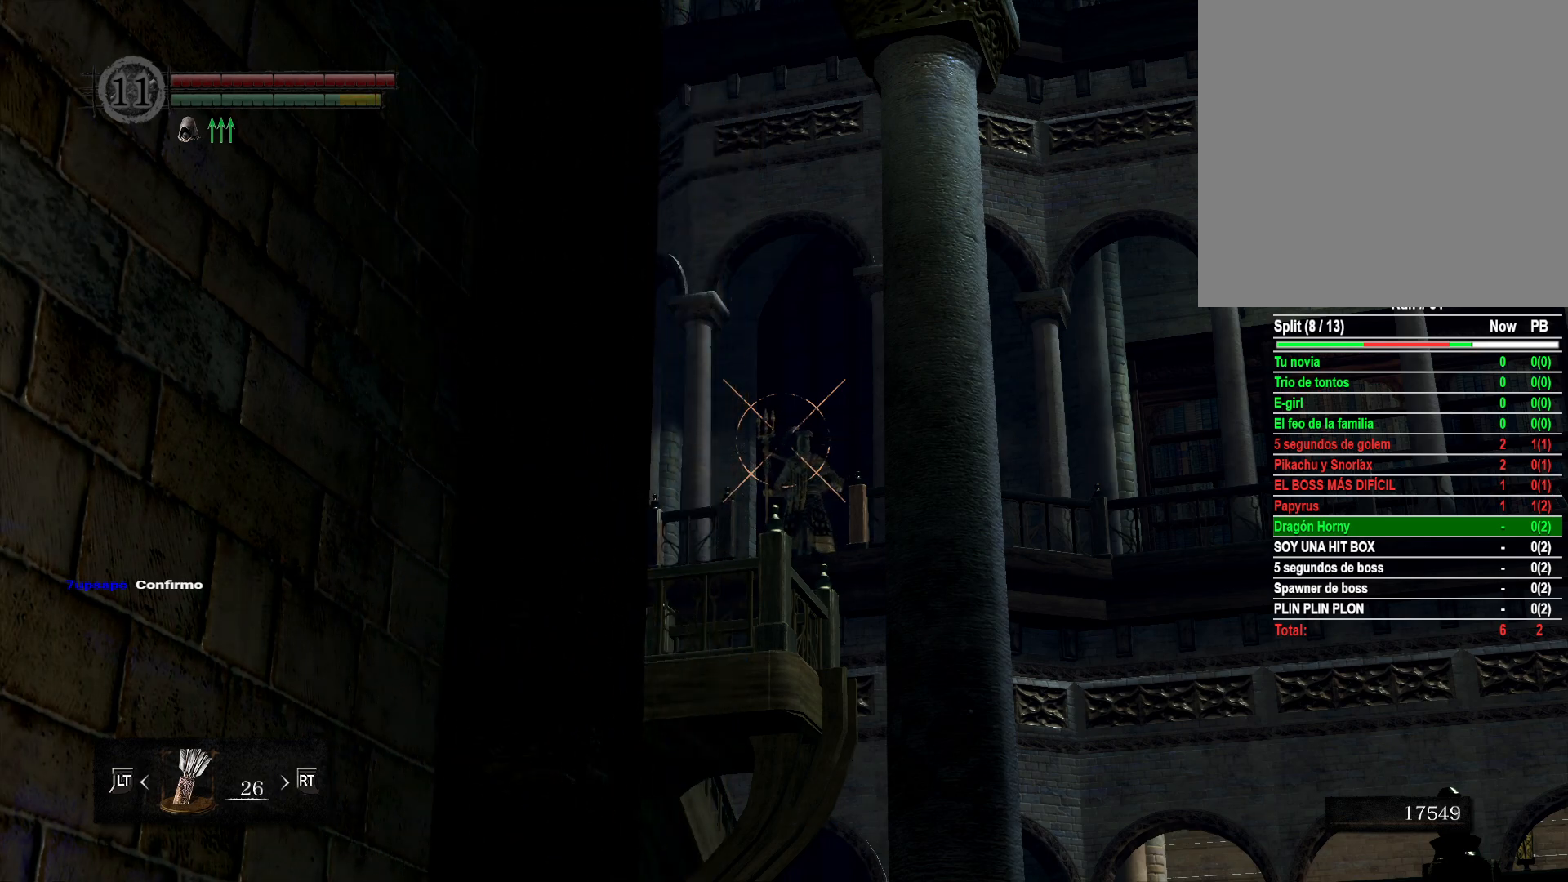
{"buttons": [], "left_stick": "center", "right_stick": "center", "events": []}
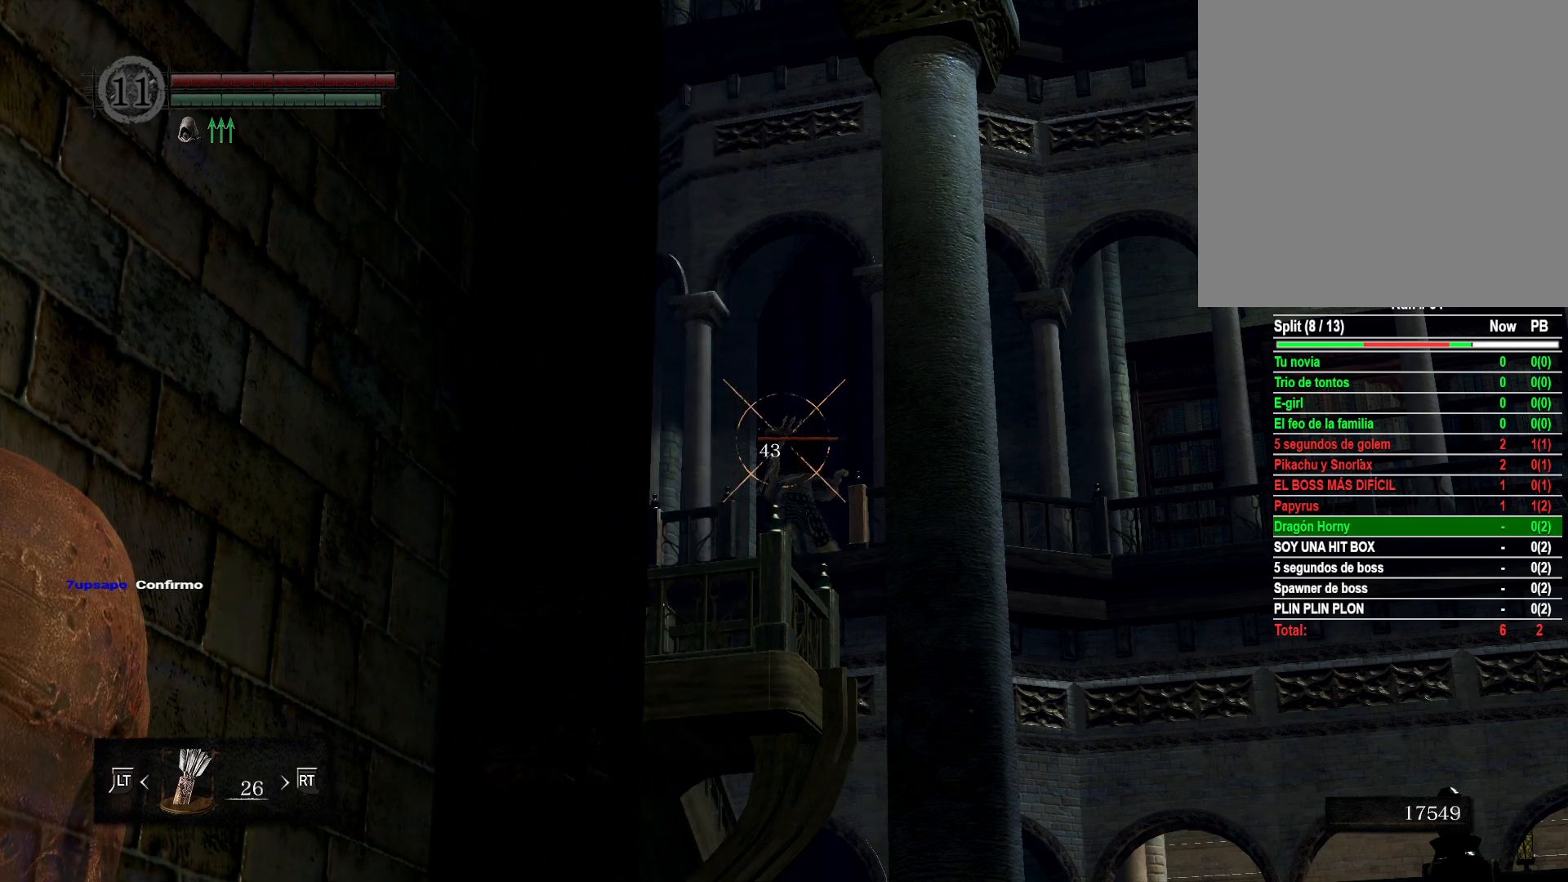
{"buttons": ["R1"], "left_stick": "center", "right_stick": "center", "events": [[83, "R1", "down"]]}
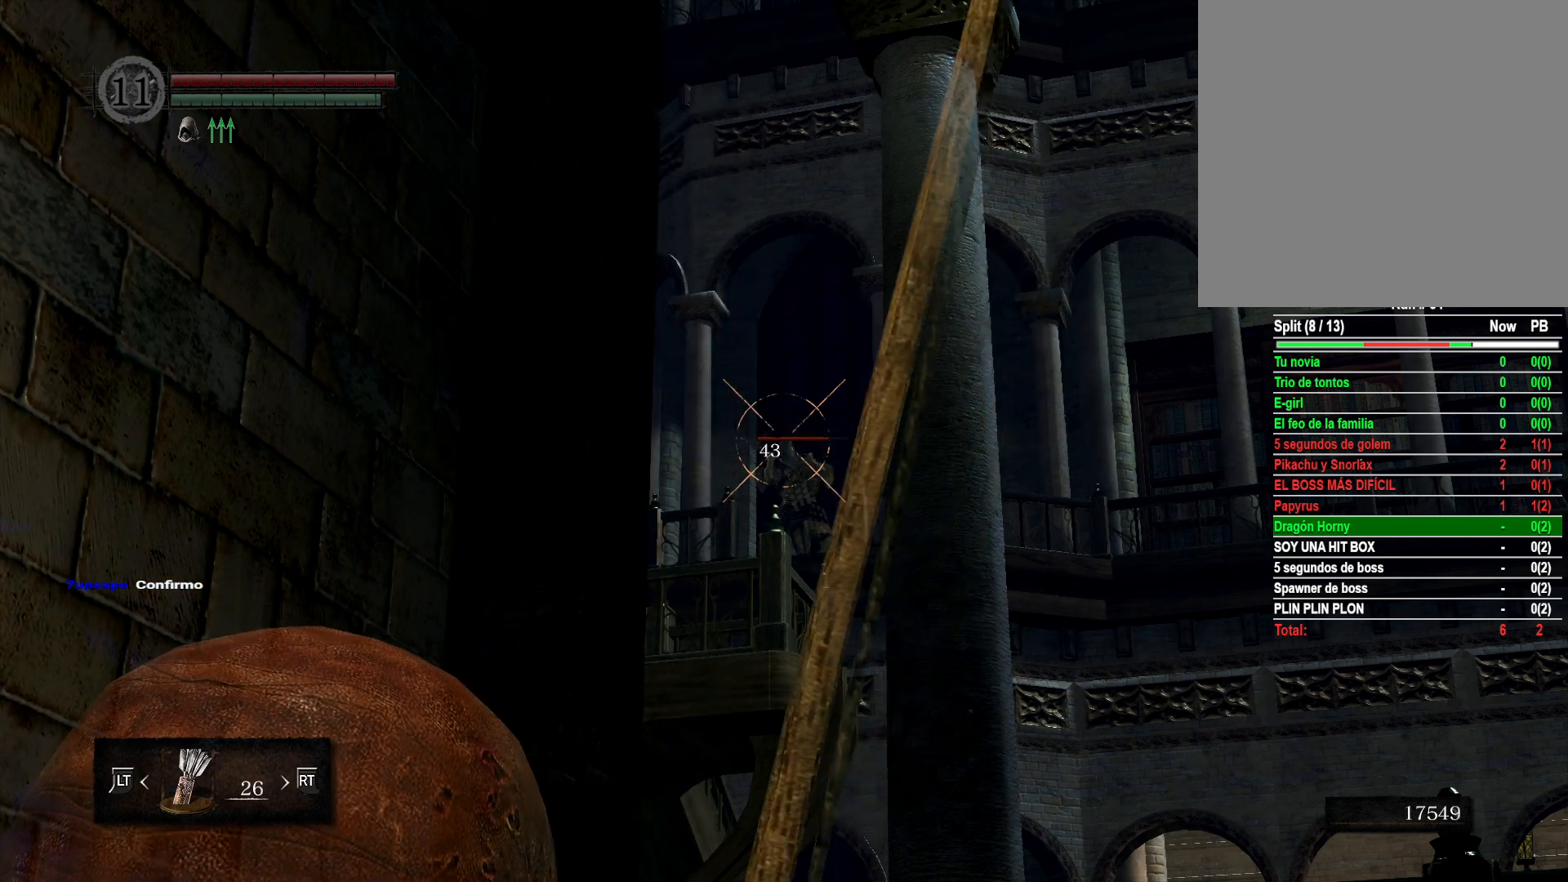
{"buttons": ["R1"], "left_stick": "center", "right_stick": "center", "events": []}
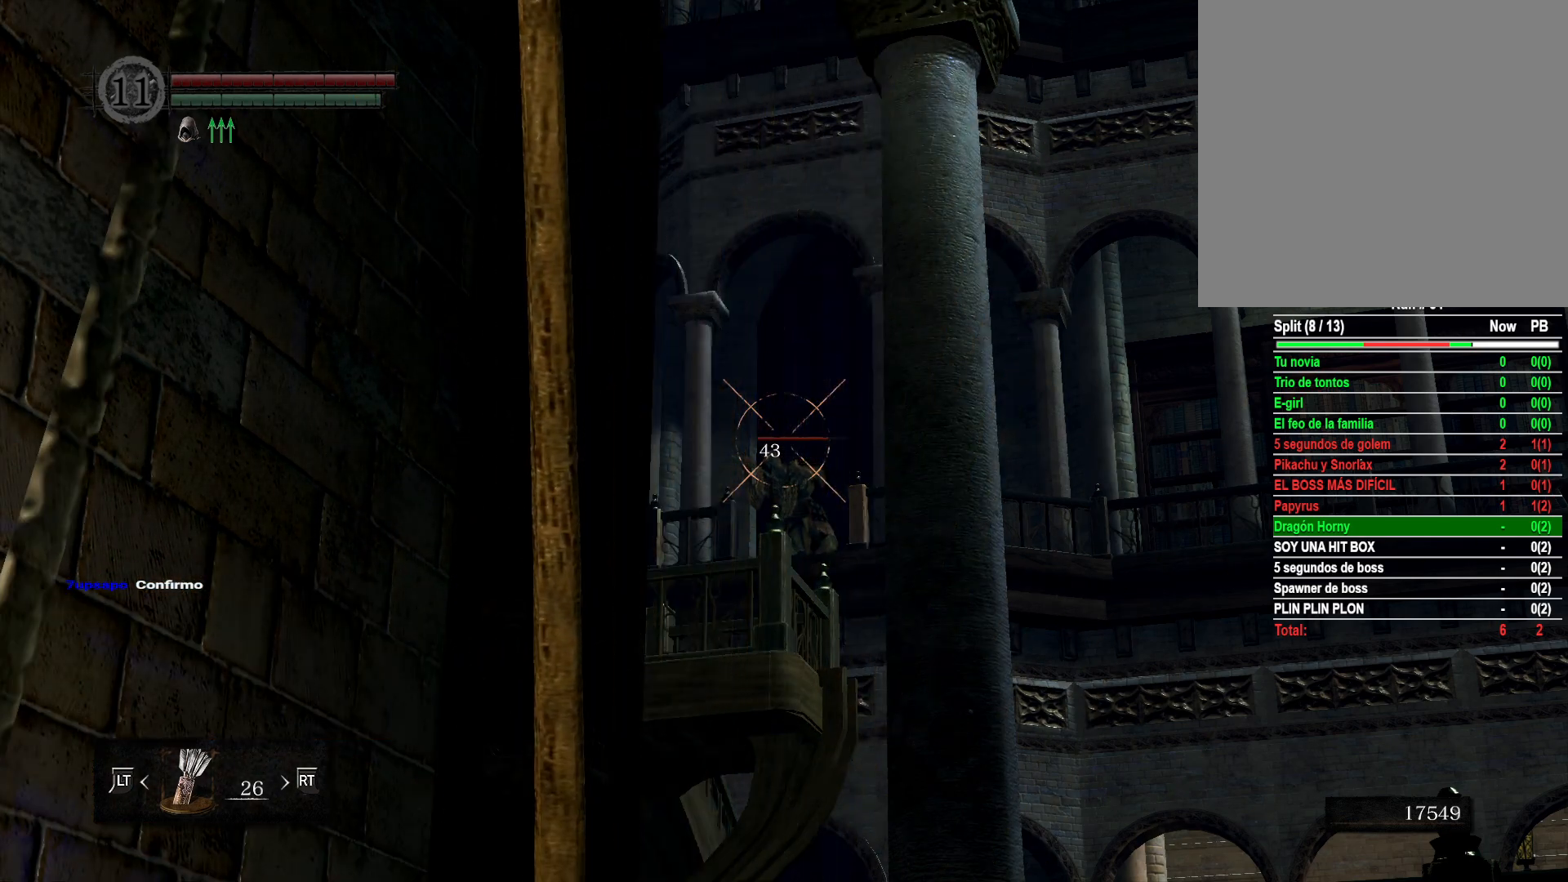
{"buttons": ["R1"], "left_stick": "center", "right_stick": "center", "events": []}
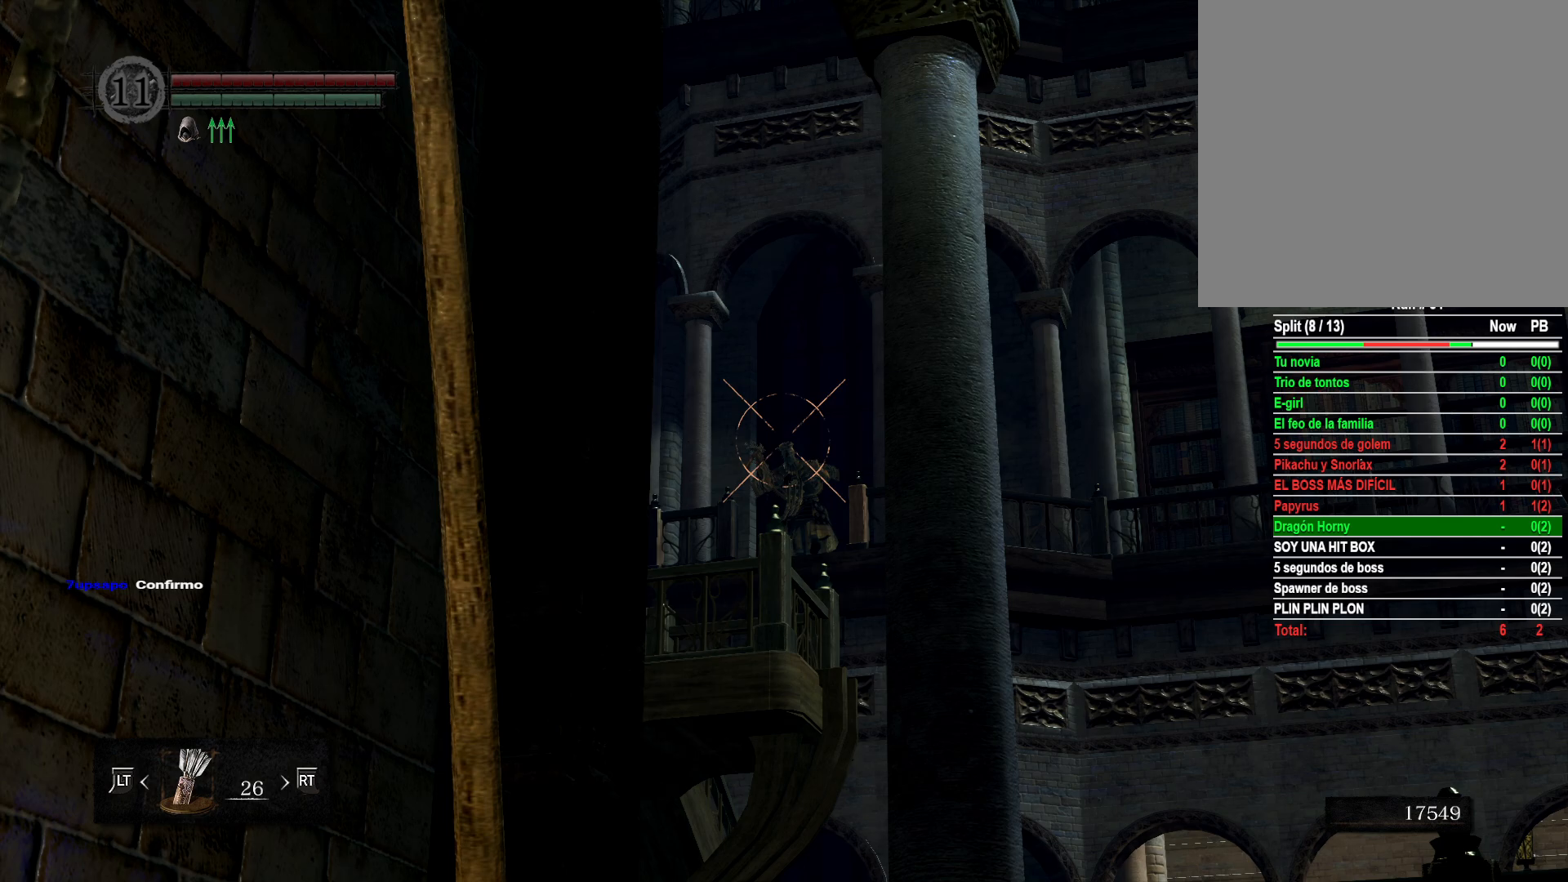
{"buttons": [], "left_stick": "center", "right_stick": "center", "events": [[483, "R1", "up"]]}
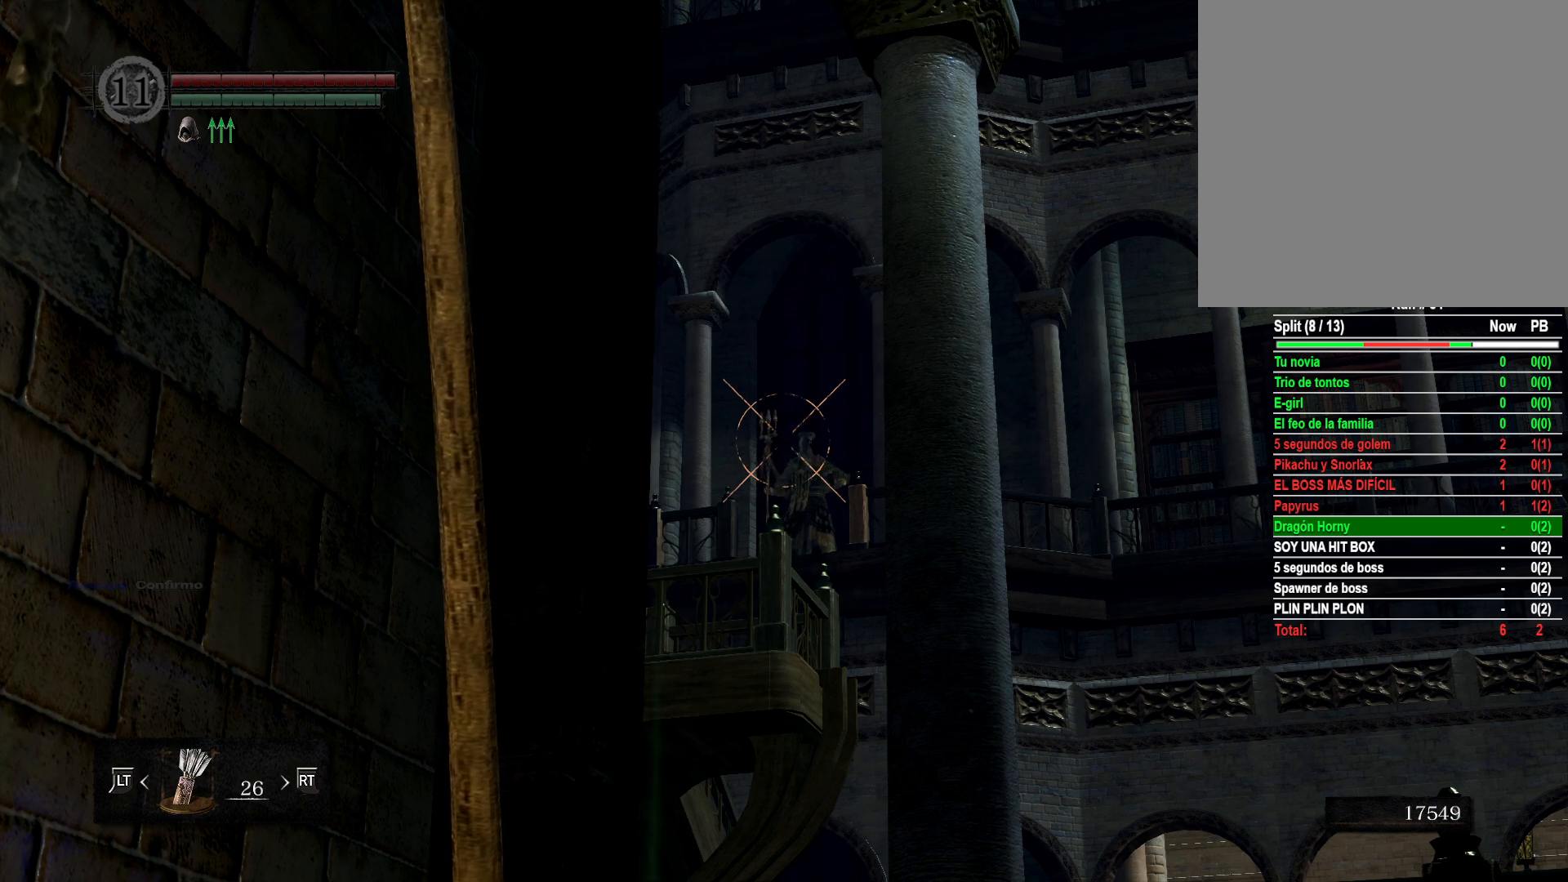
{"buttons": [], "left_stick": "center", "right_stick": "center", "events": []}
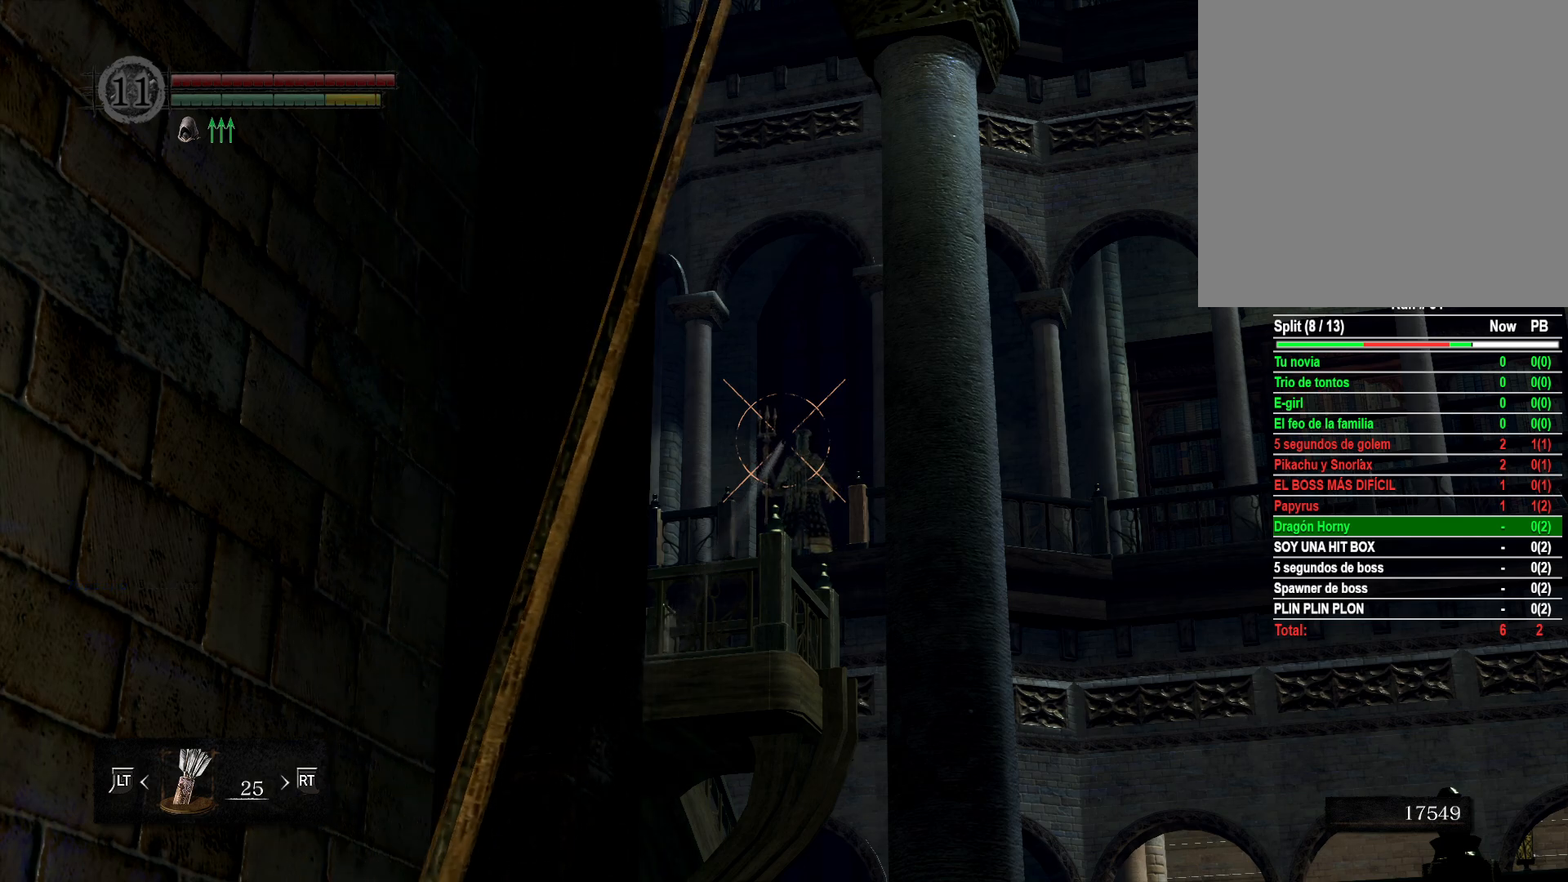
{"buttons": ["R1"], "left_stick": "center", "right_stick": "center", "events": [[250, "R1", "down"]]}
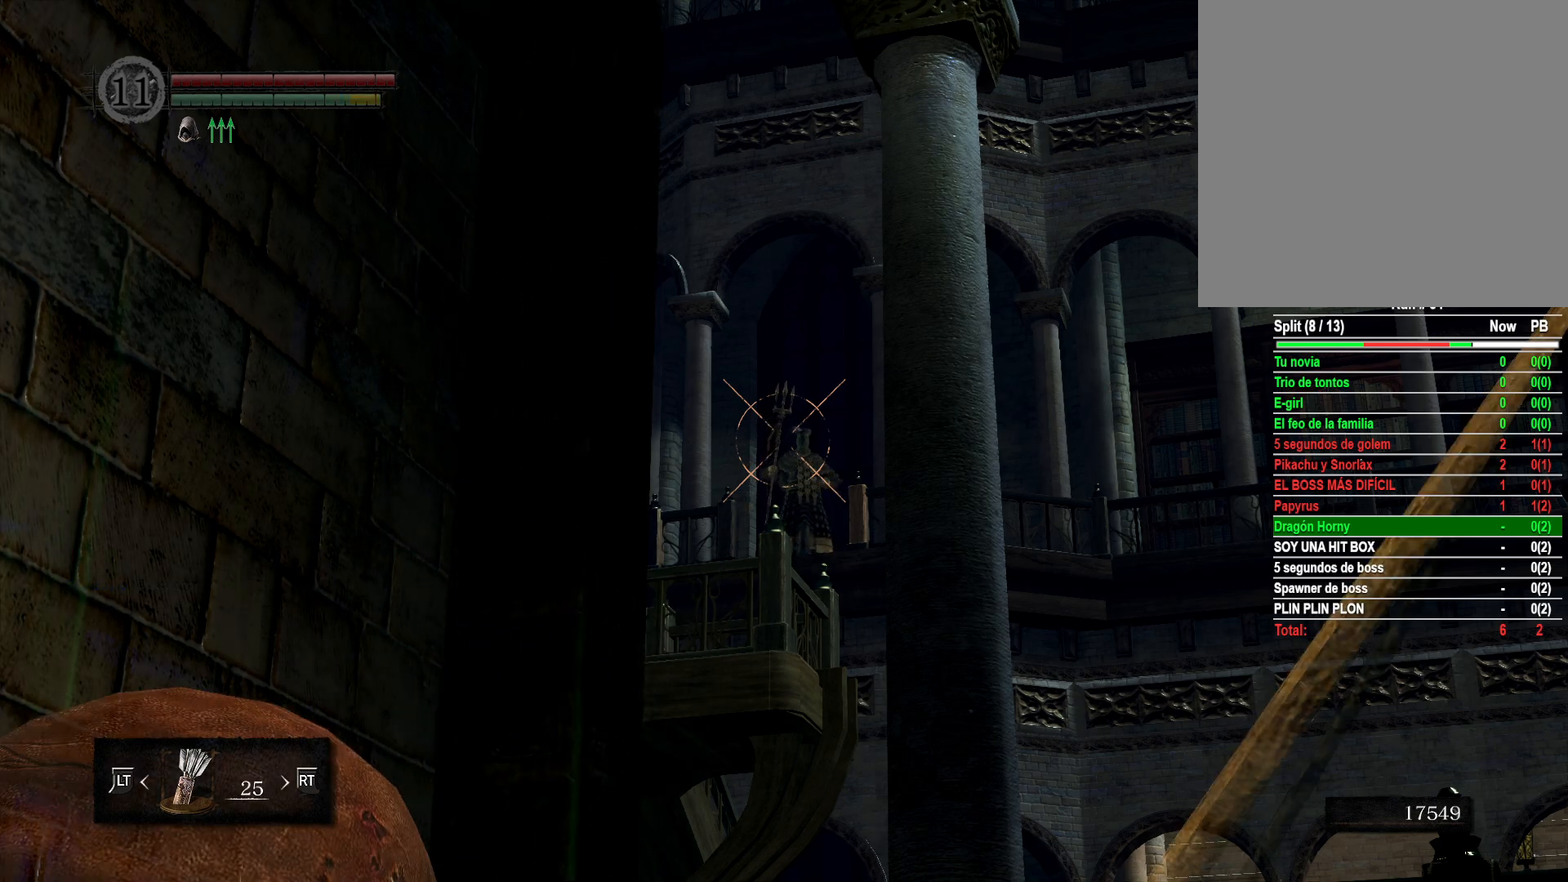
{"buttons": ["R1"], "left_stick": "center", "right_stick": "center", "events": []}
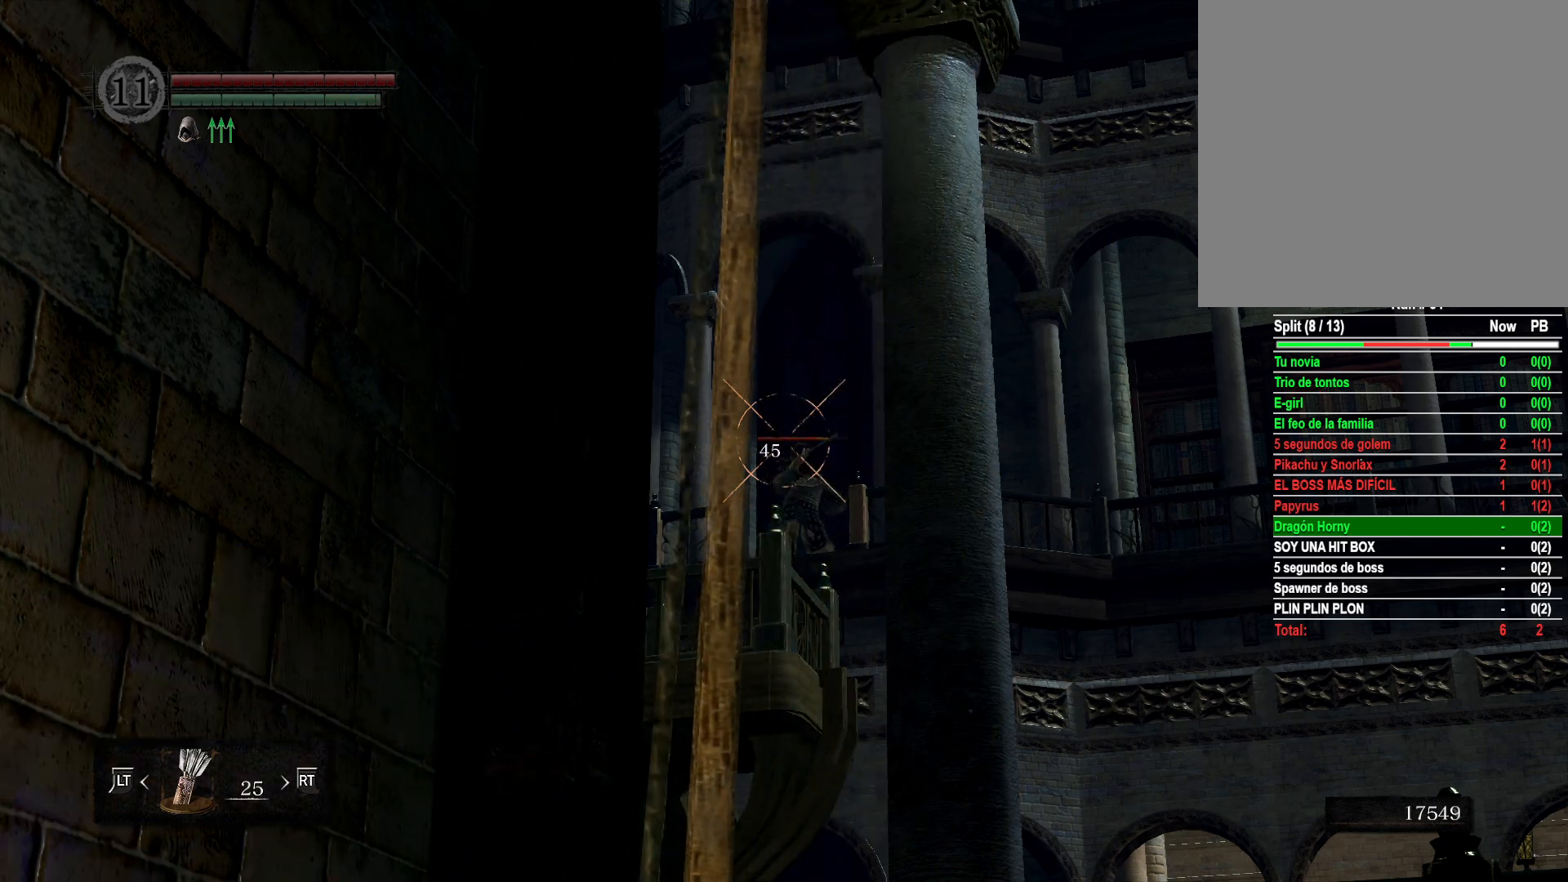
{"buttons": ["R1"], "left_stick": "center", "right_stick": "center", "events": []}
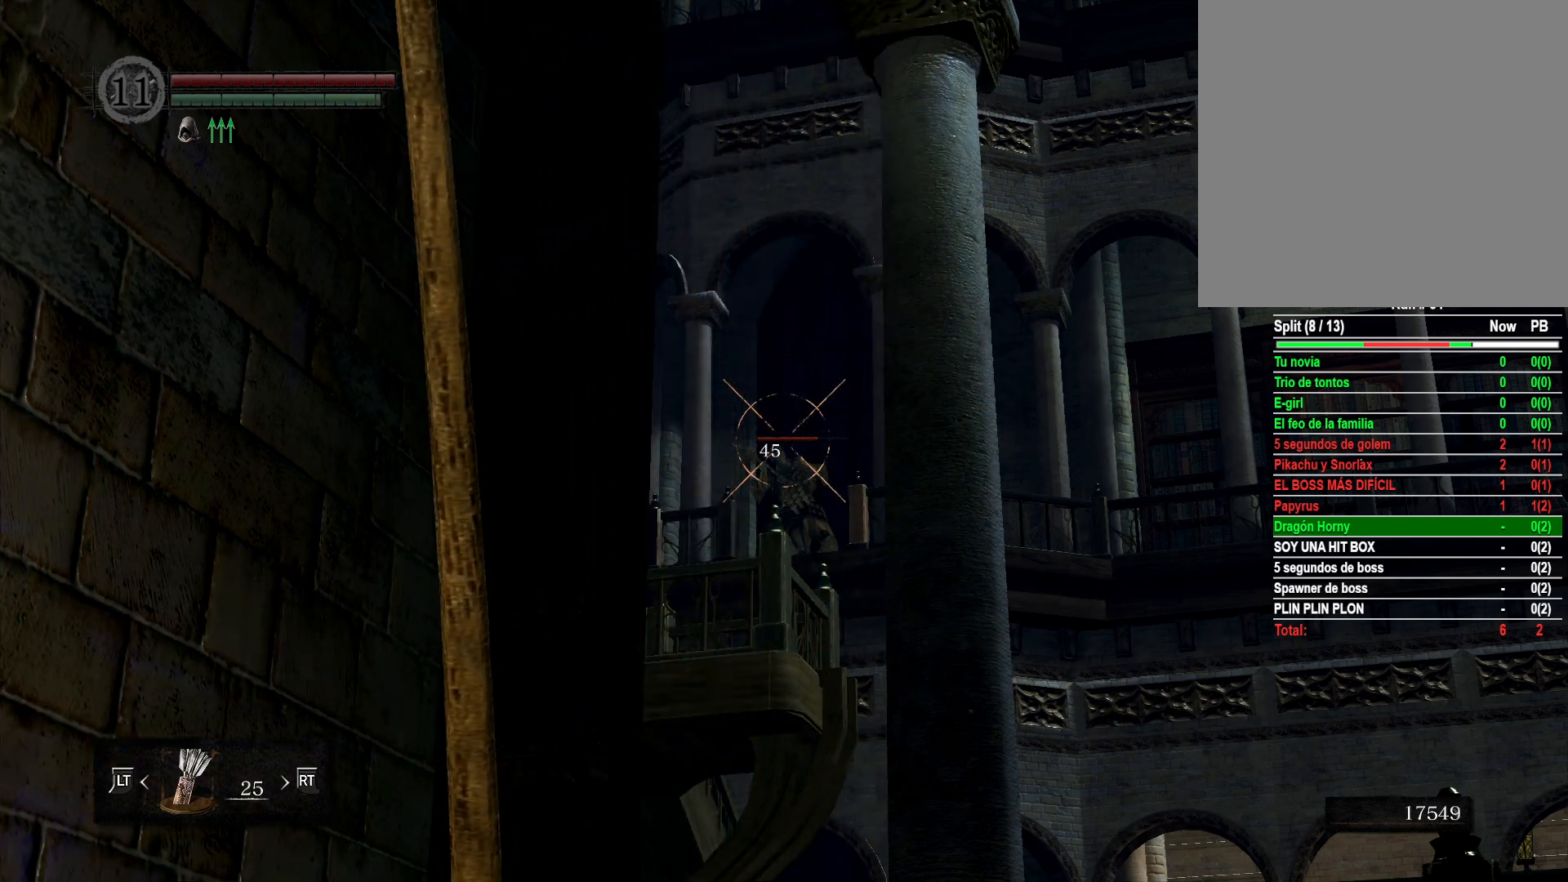
{"buttons": [], "left_stick": "center", "right_stick": "center", "events": [[467, "R1", "up"]]}
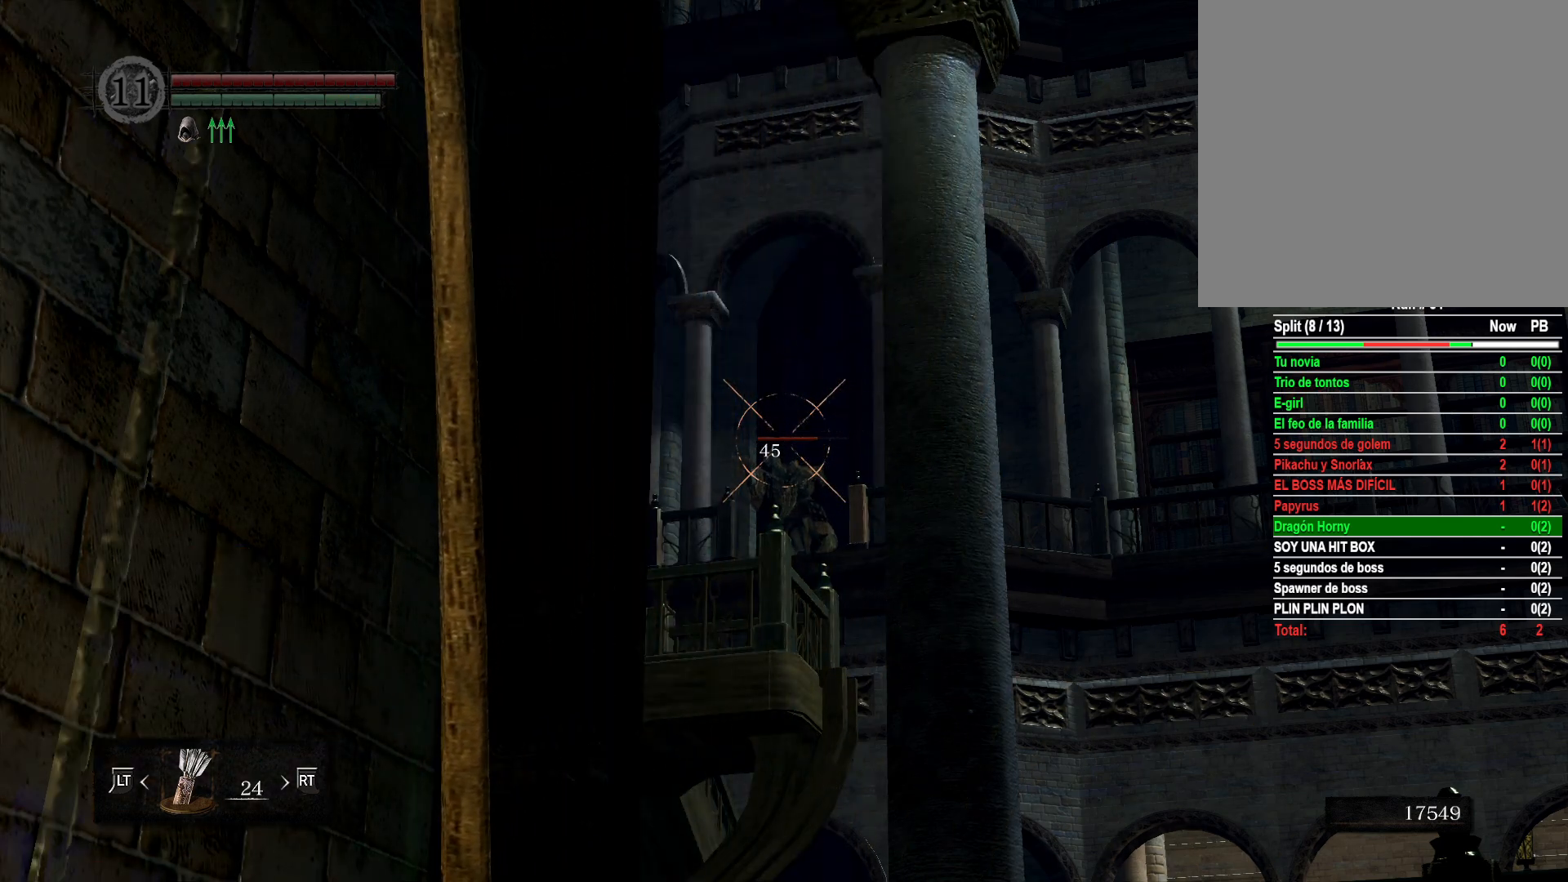
{"buttons": ["R1"], "left_stick": "center", "right_stick": "center", "events": [[467, "R1", "down"]]}
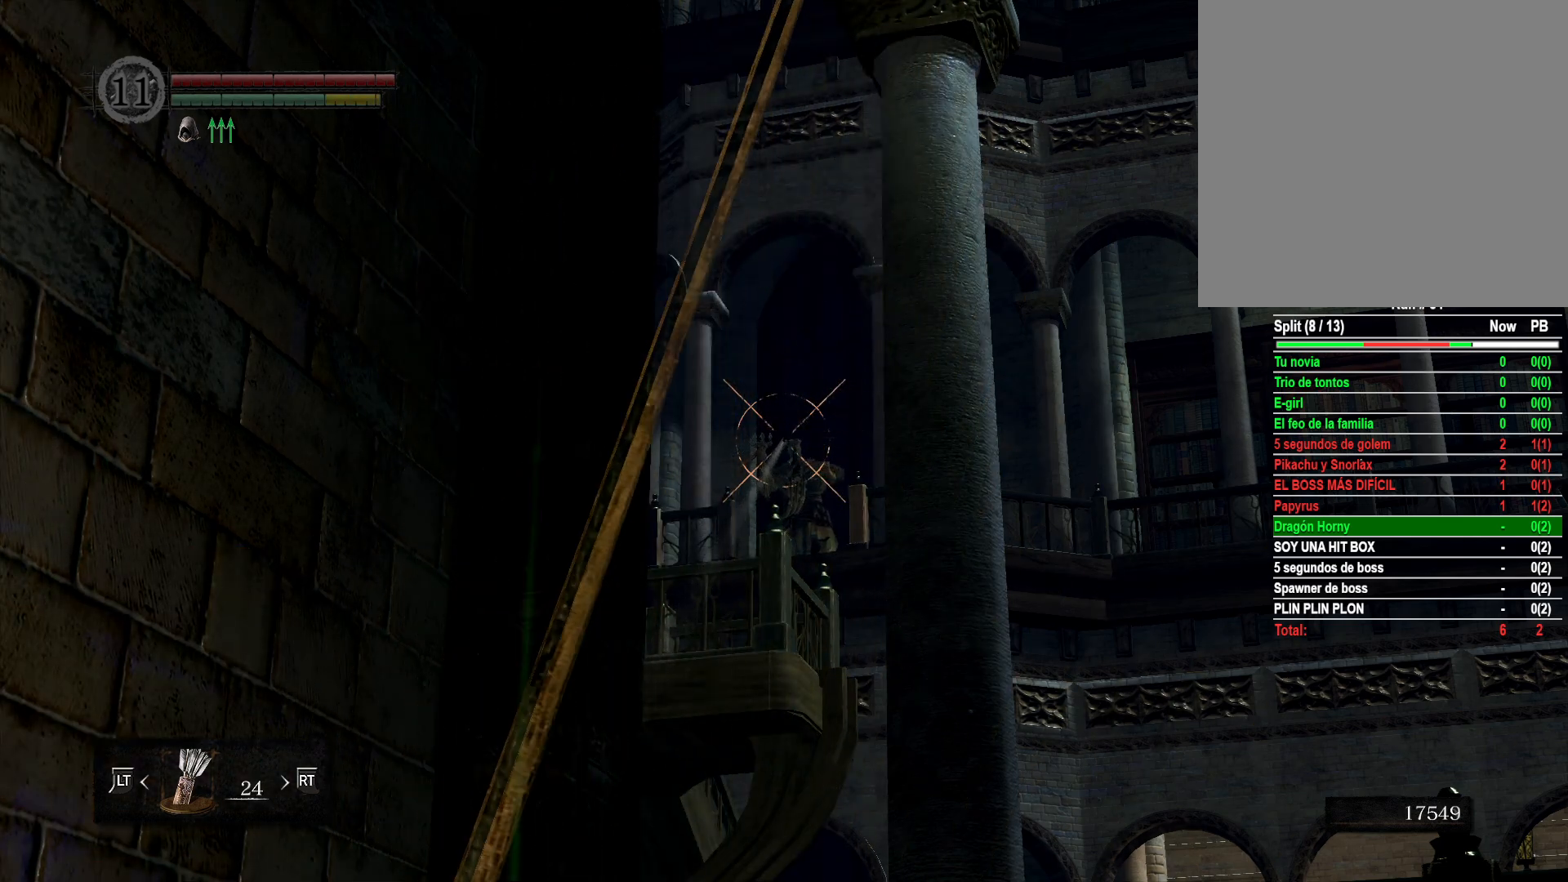
{"buttons": ["R1"], "left_stick": "center", "right_stick": "center", "events": []}